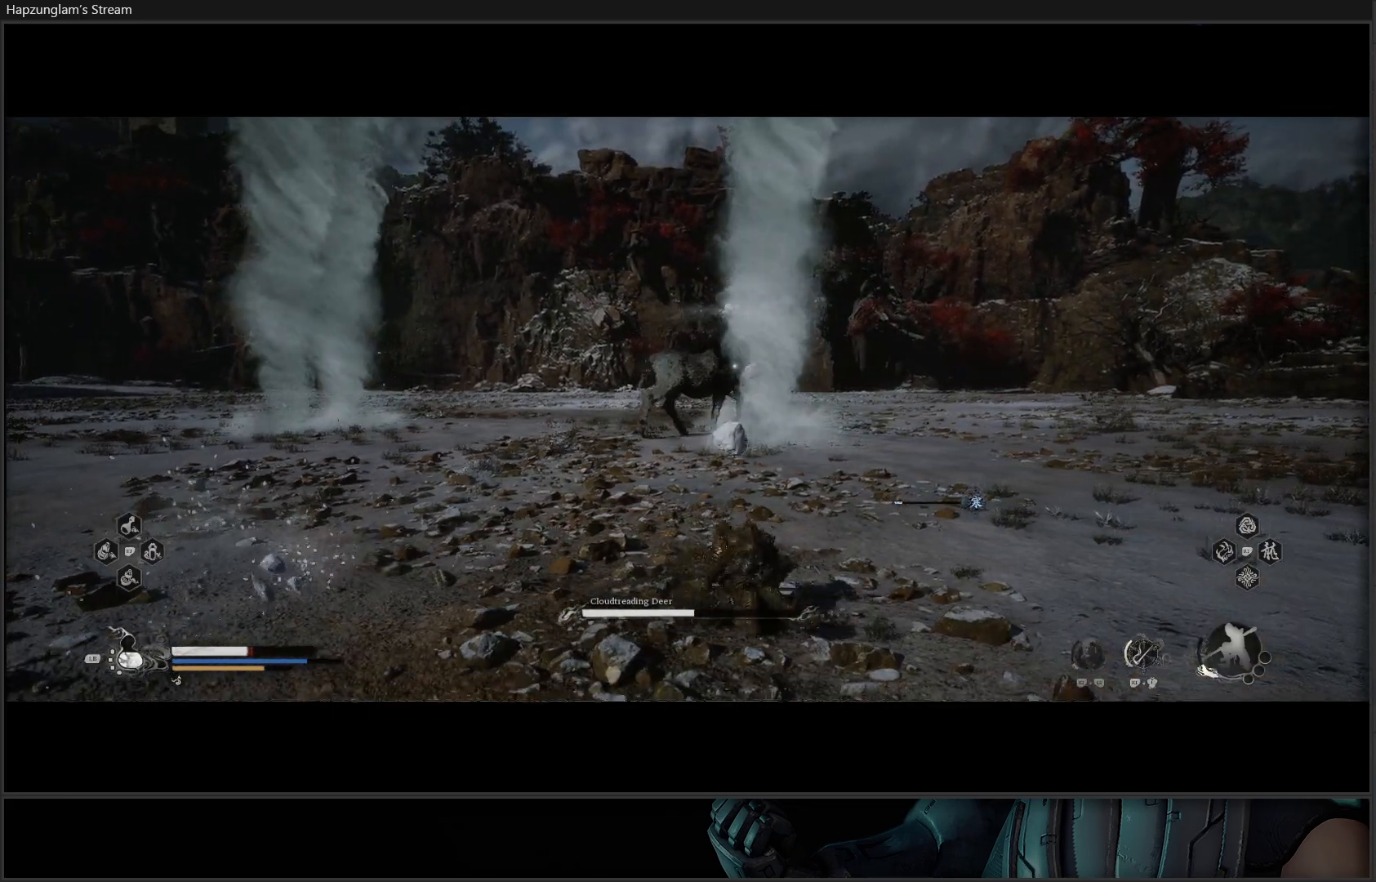
Gameplay with a controller (Xbox layout); each line is a JSON object with the inputs held at the frame after it. "events" lists button and stick changes between this image and that frame as [ms after this image, input, new state], when the widget could be followed in between.
{"buttons": ["B"], "left_stick": "right", "right_stick": "center", "events": [[101, "B", "up"], [451, "B", "down"]]}
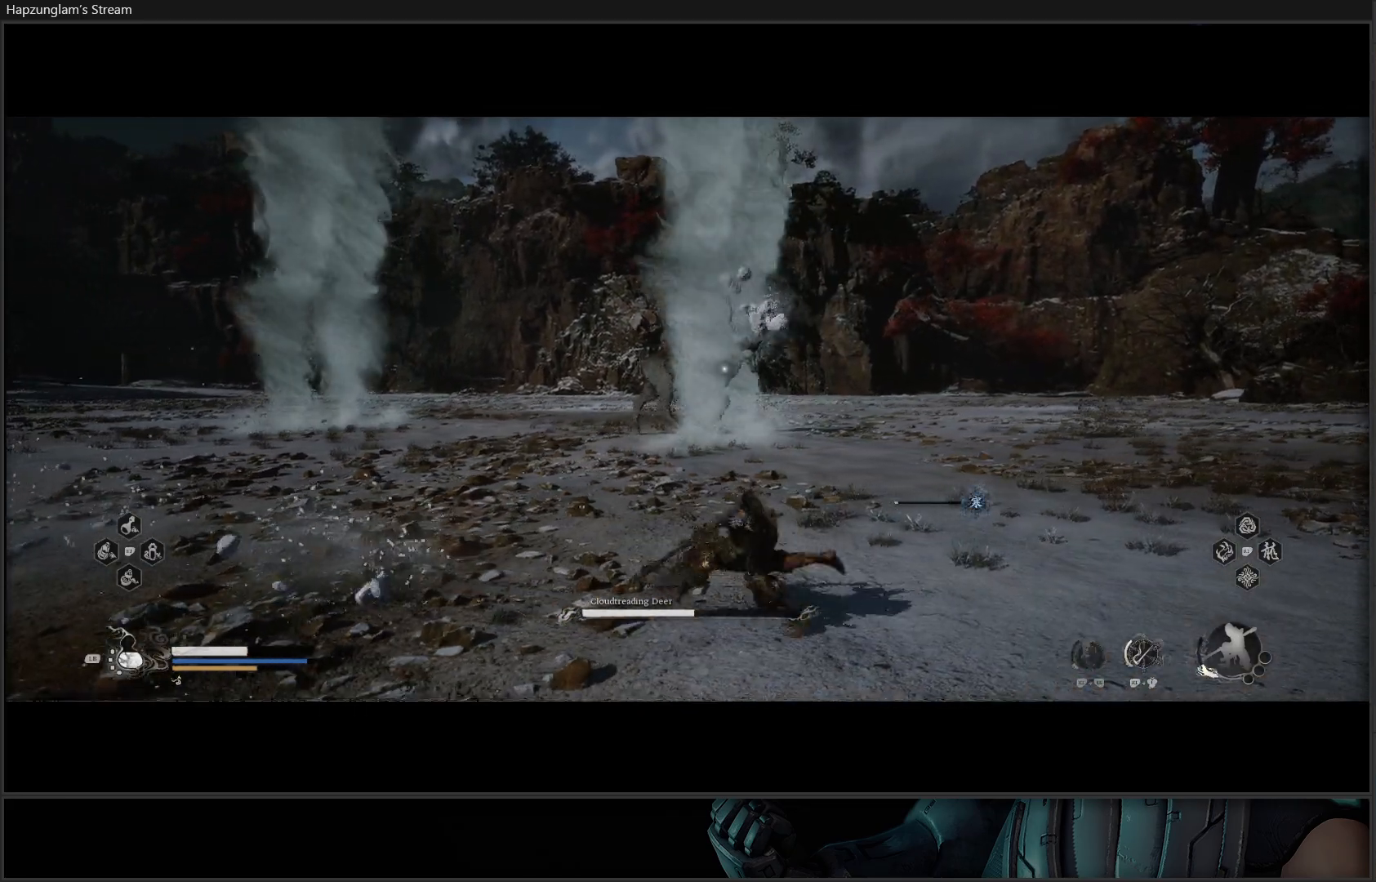
{"buttons": ["B"], "left_stick": "right", "right_stick": "center", "events": [[83, "B", "up"], [117, "B", "down"], [284, "B", "up"], [350, "B", "down"]]}
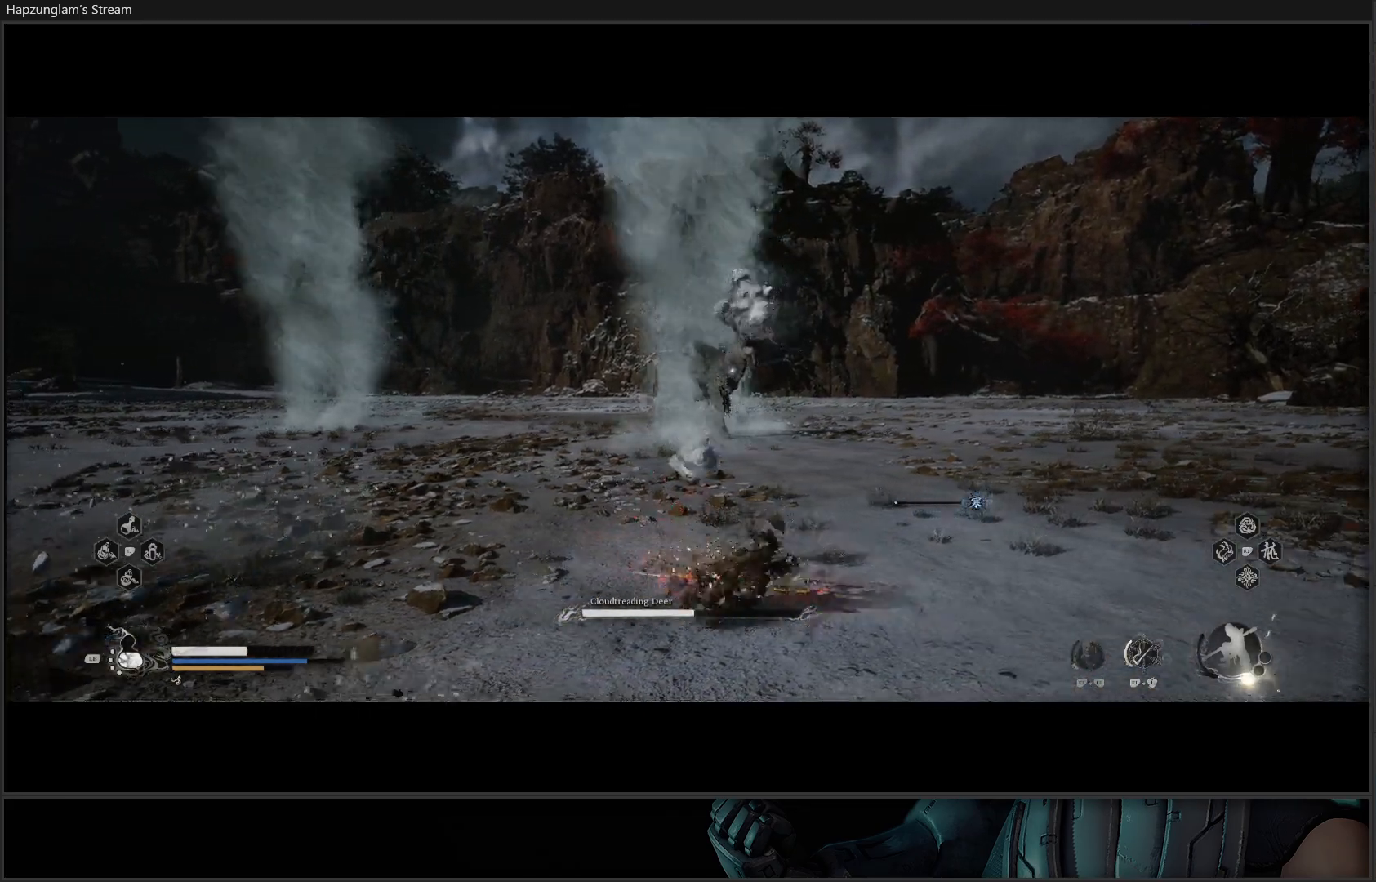
{"buttons": [], "left_stick": "right", "right_stick": "center", "events": [[17, "B", "up"], [217, "B", "down"], [301, "B", "up"], [367, "B", "down"], [484, "B", "up"]]}
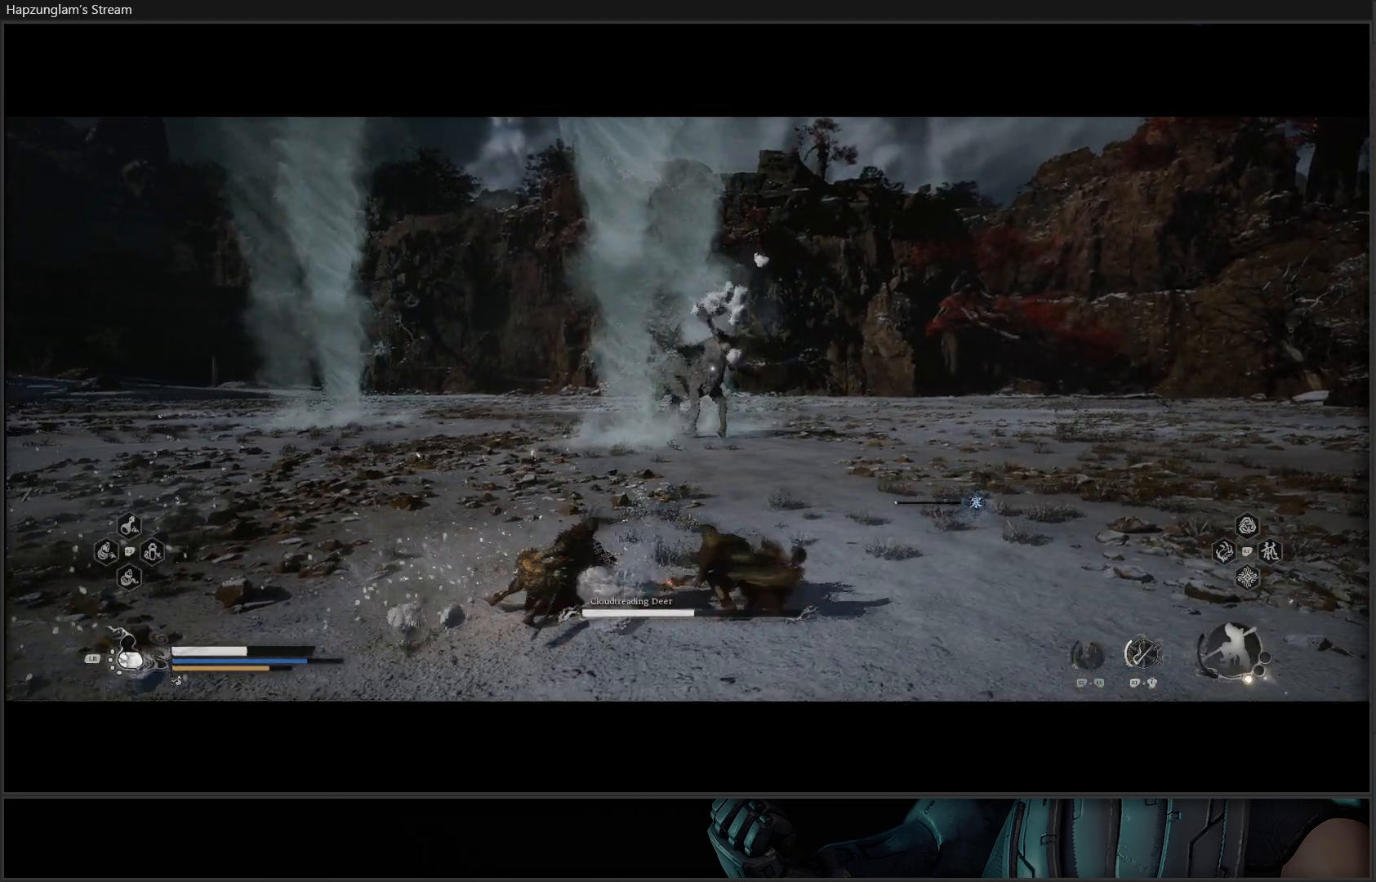
{"buttons": ["B"], "left_stick": "right", "right_stick": "center", "events": [[50, "B", "down"], [200, "B", "up"], [484, "B", "down"]]}
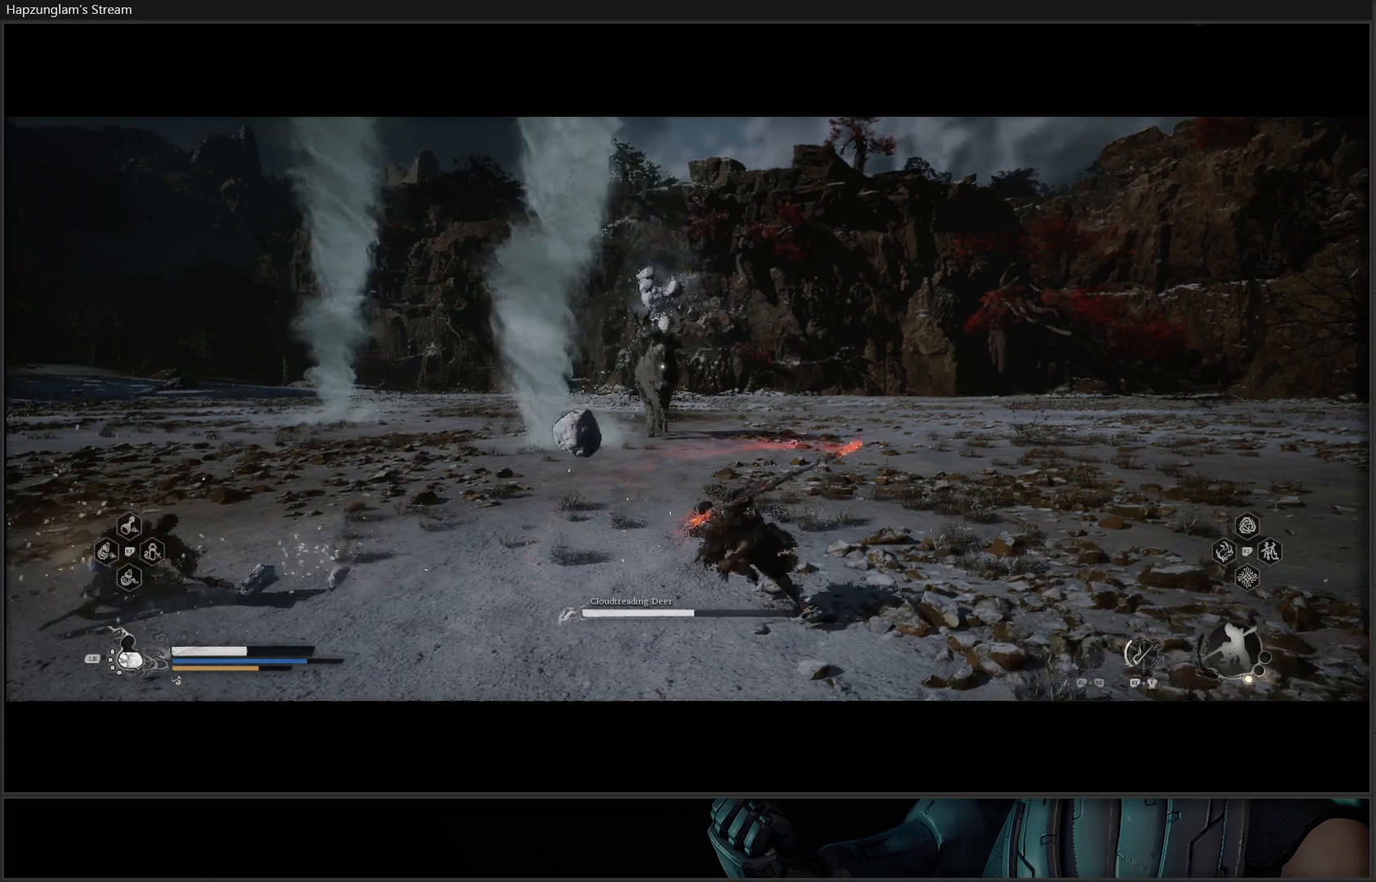
{"buttons": [], "left_stick": "right", "right_stick": "center", "events": [[67, "B", "up"], [151, "B", "down"], [251, "B", "up"], [317, "B", "down"], [501, "B", "up"]]}
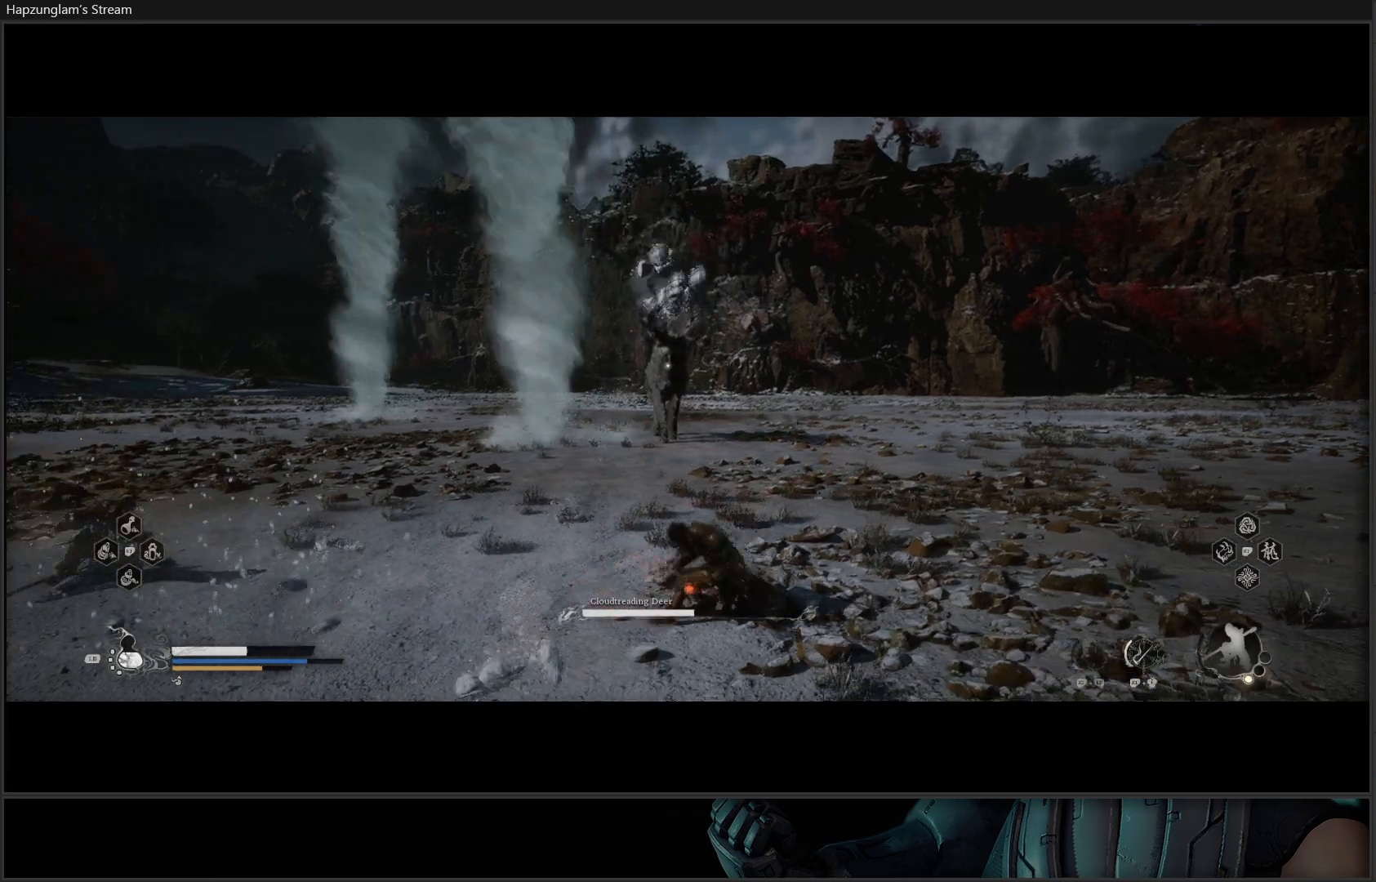
{"buttons": ["B"], "left_stick": "right", "right_stick": "center", "events": [[233, "B", "down"], [384, "B", "up"], [434, "B", "down"]]}
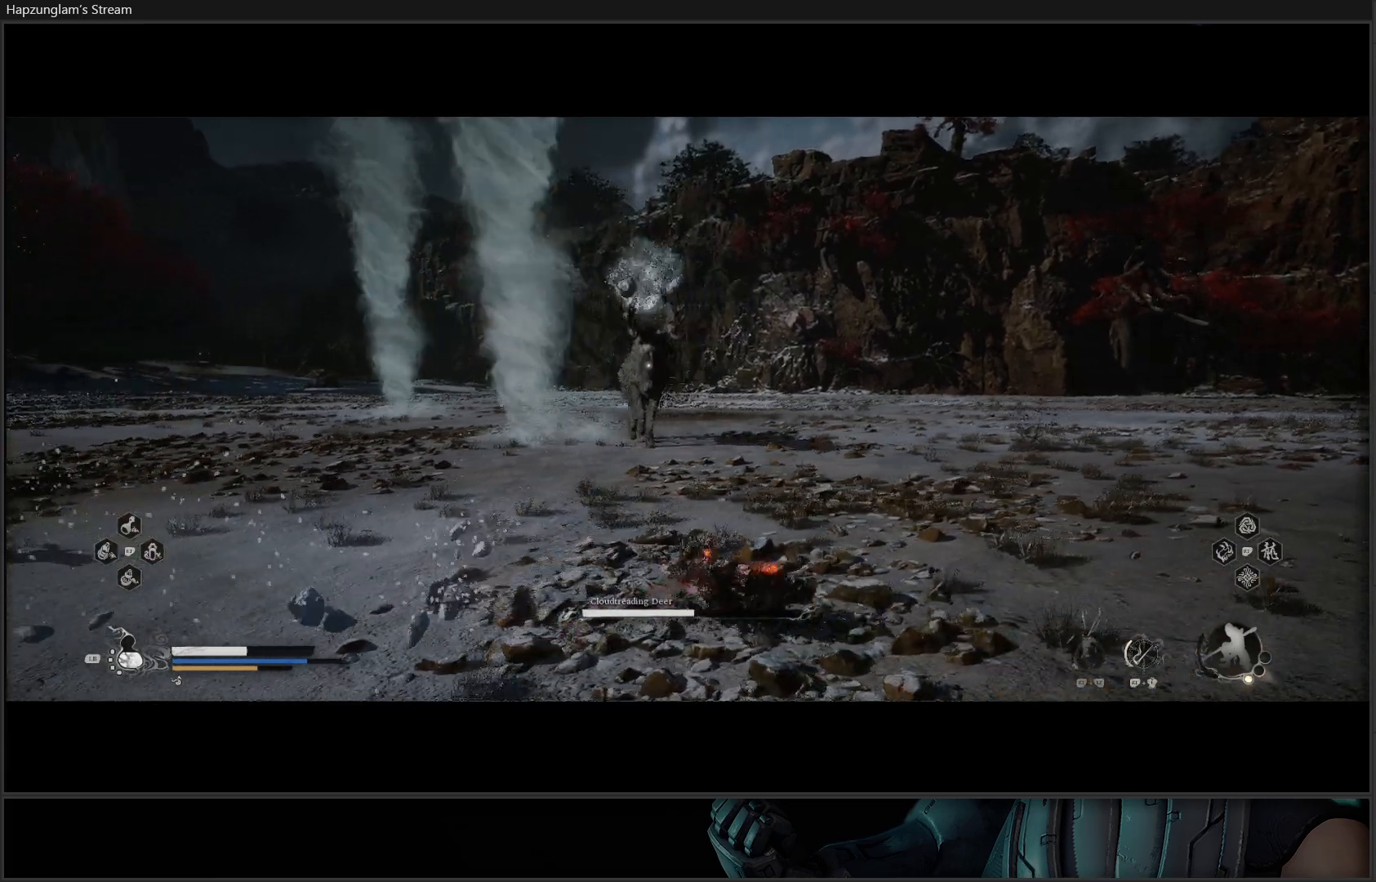
{"buttons": [], "left_stick": "right", "right_stick": "center", "events": [[84, "B", "up"], [151, "B", "down"], [284, "B", "up"], [334, "B", "down"], [501, "B", "up"]]}
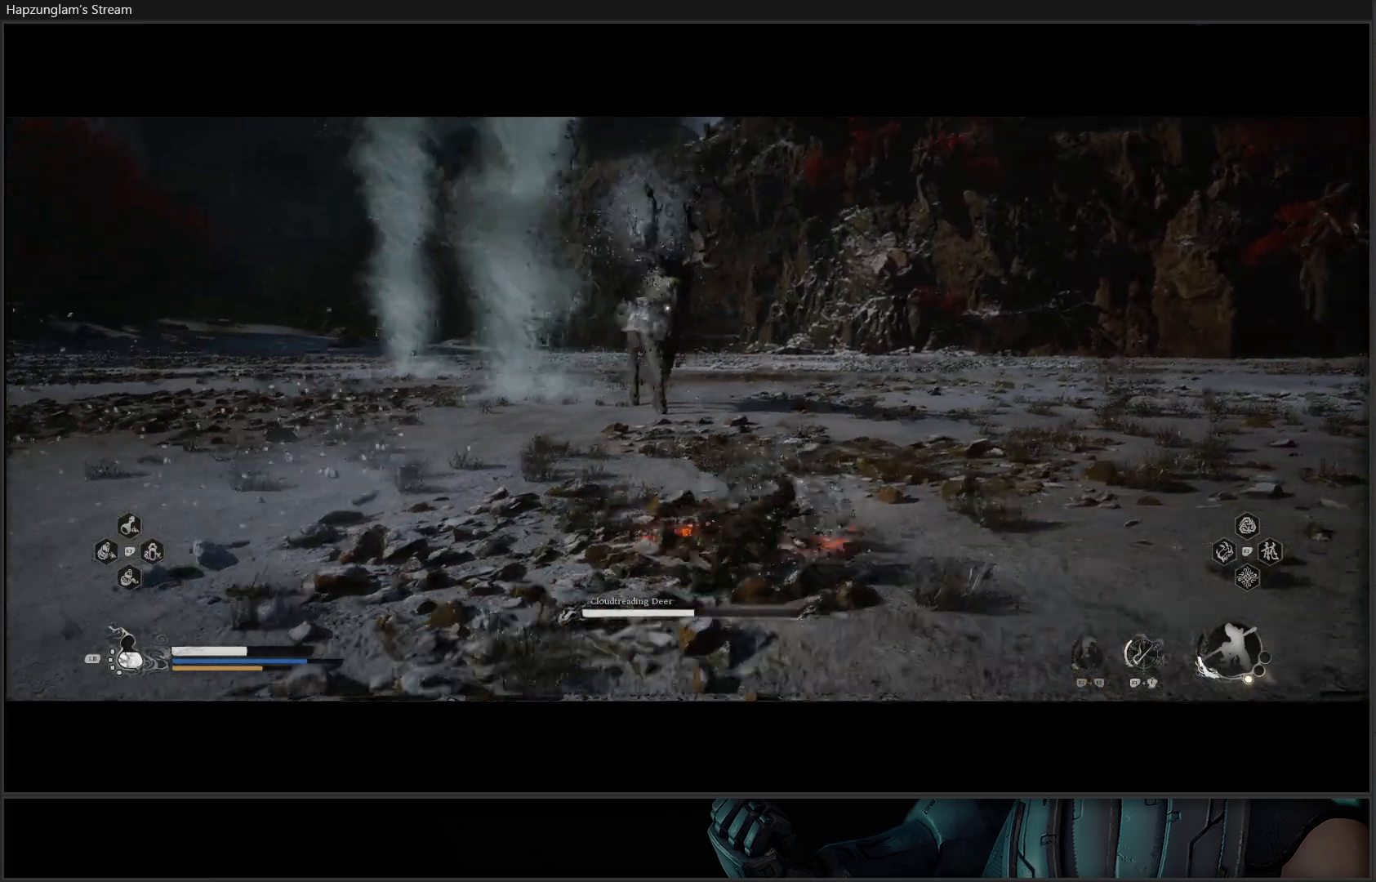
{"buttons": [], "left_stick": "right", "right_stick": "center", "events": [[350, "B", "down"], [467, "B", "up"]]}
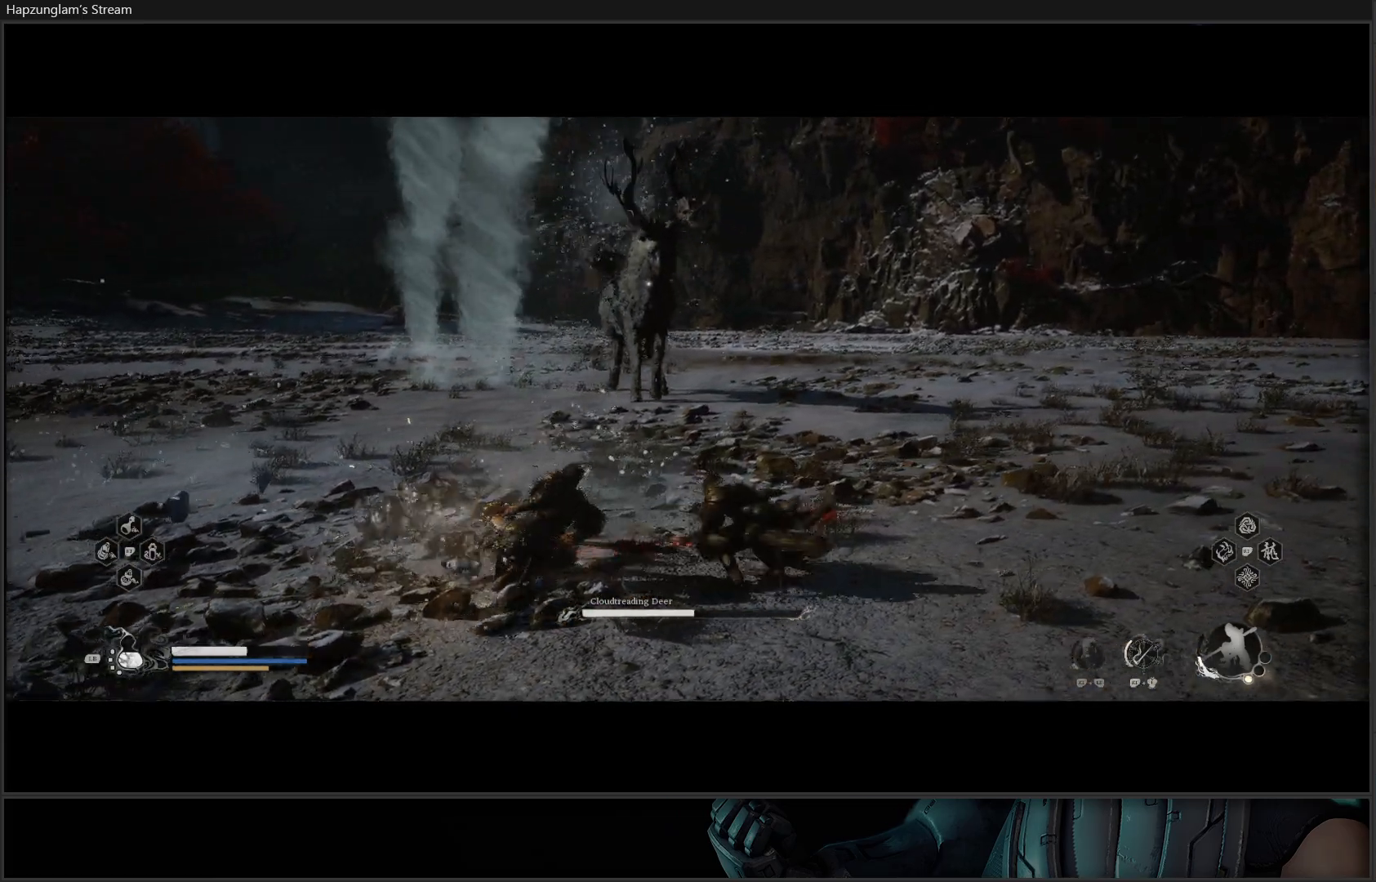
{"buttons": [], "left_stick": "center", "right_stick": "center", "events": [[401, "left_stick", "center"]]}
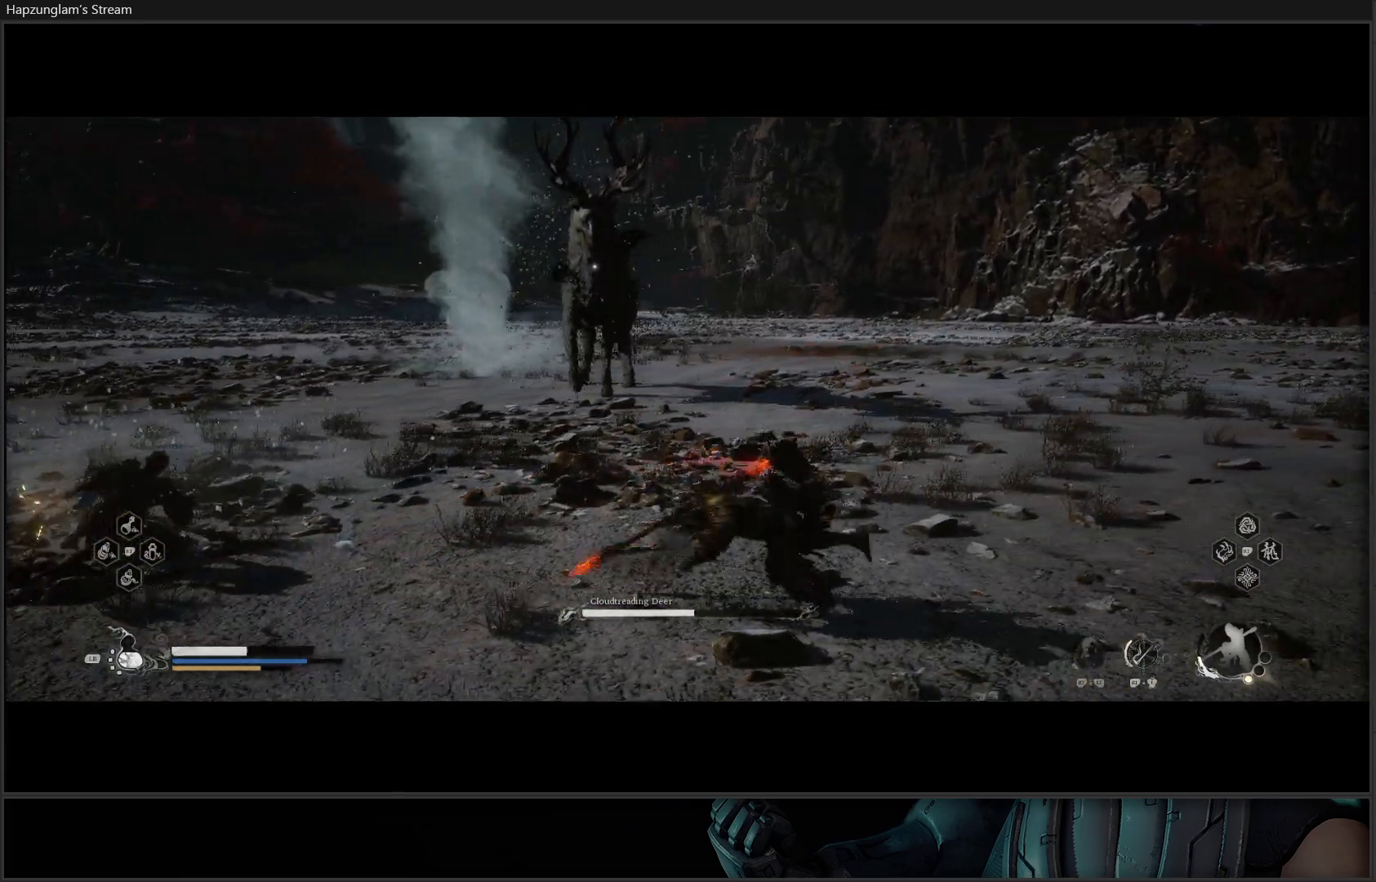
{"buttons": [], "left_stick": "right", "right_stick": "center", "events": [[117, "left_stick", "right"]]}
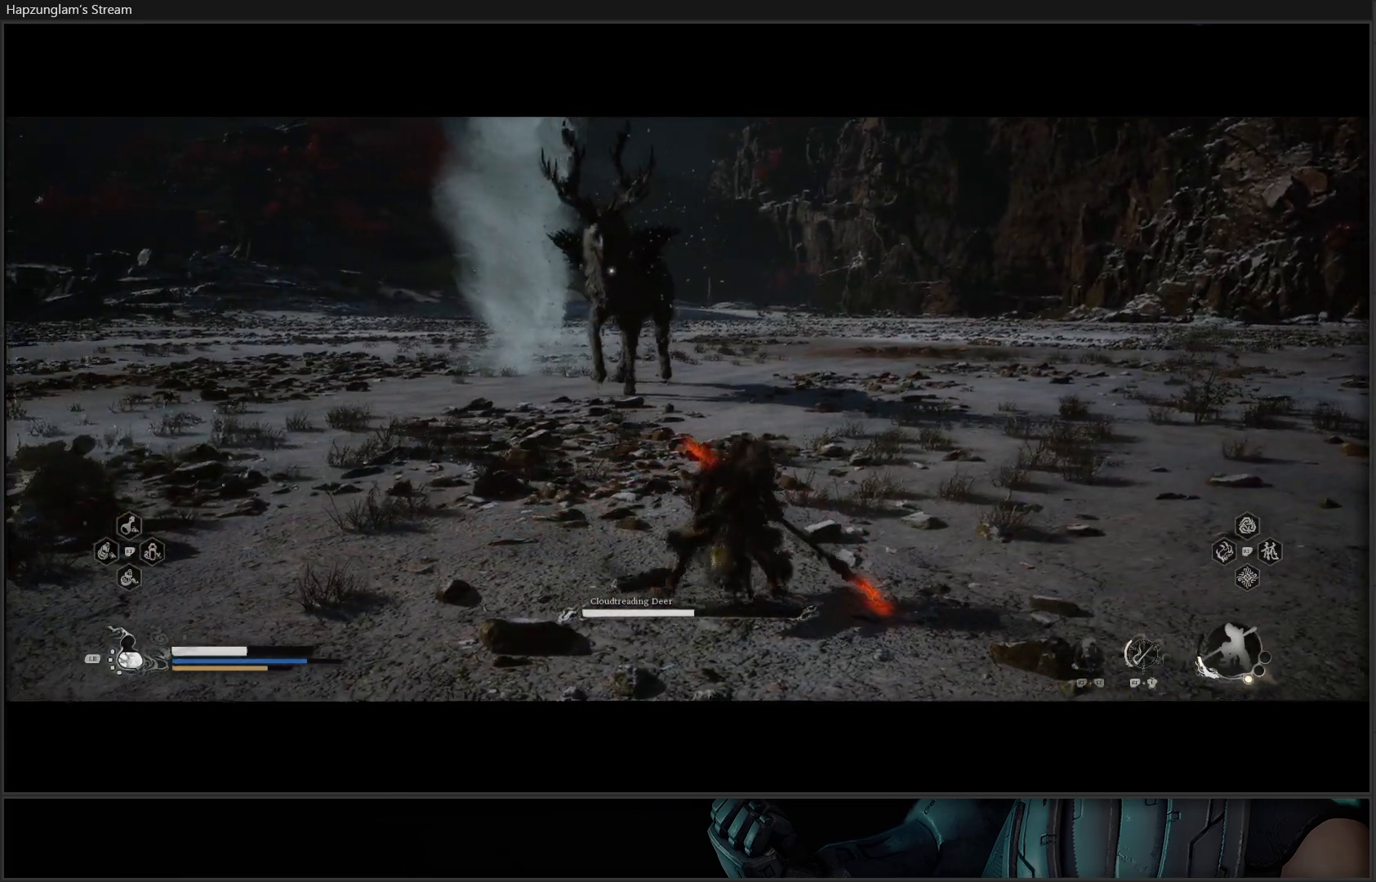
{"buttons": [], "left_stick": "up-right", "right_stick": "center", "events": [[117, "left_stick", "up-right"]]}
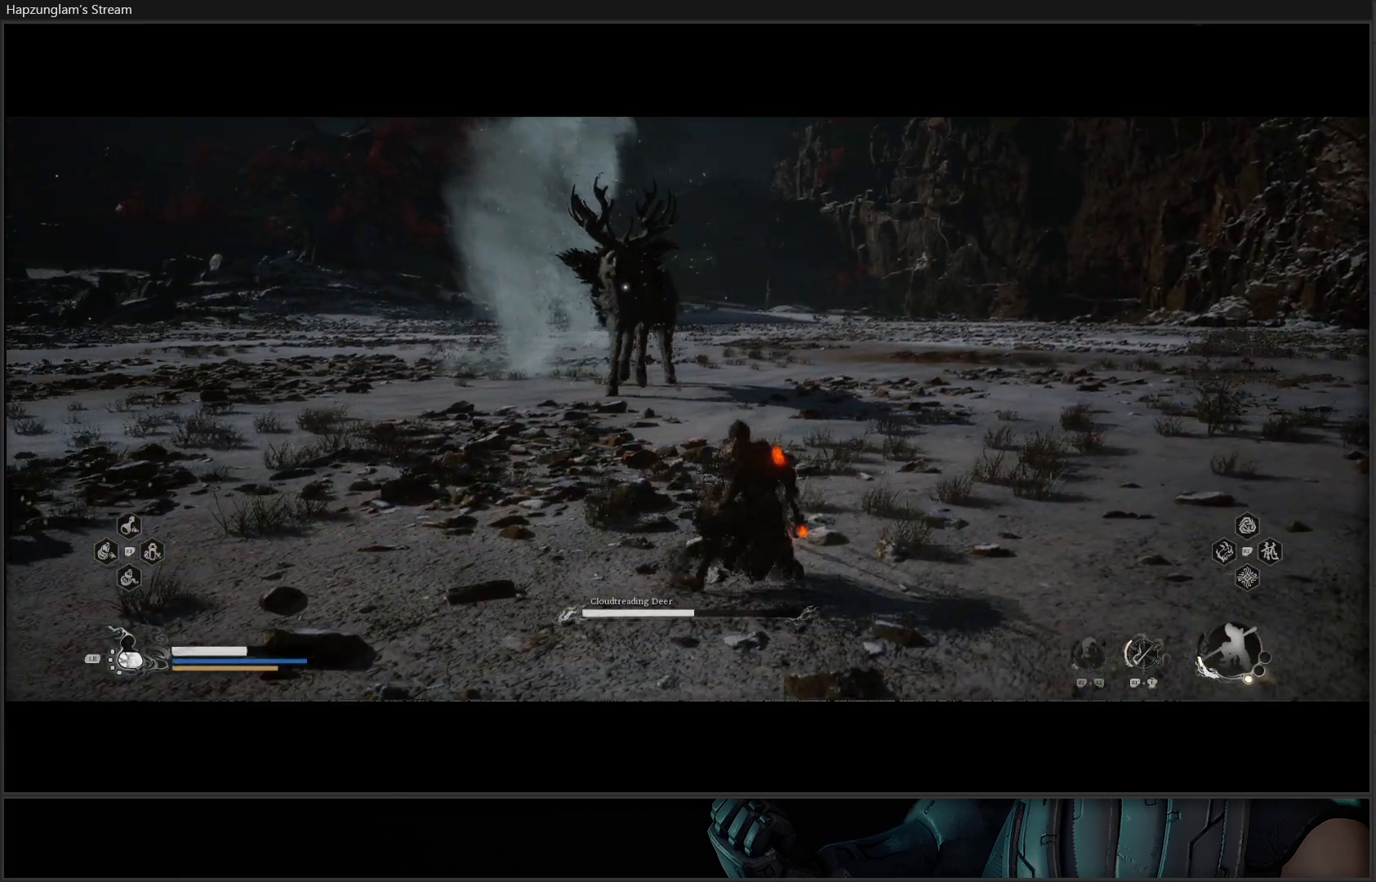
{"buttons": [], "left_stick": "up-right", "right_stick": "center", "events": []}
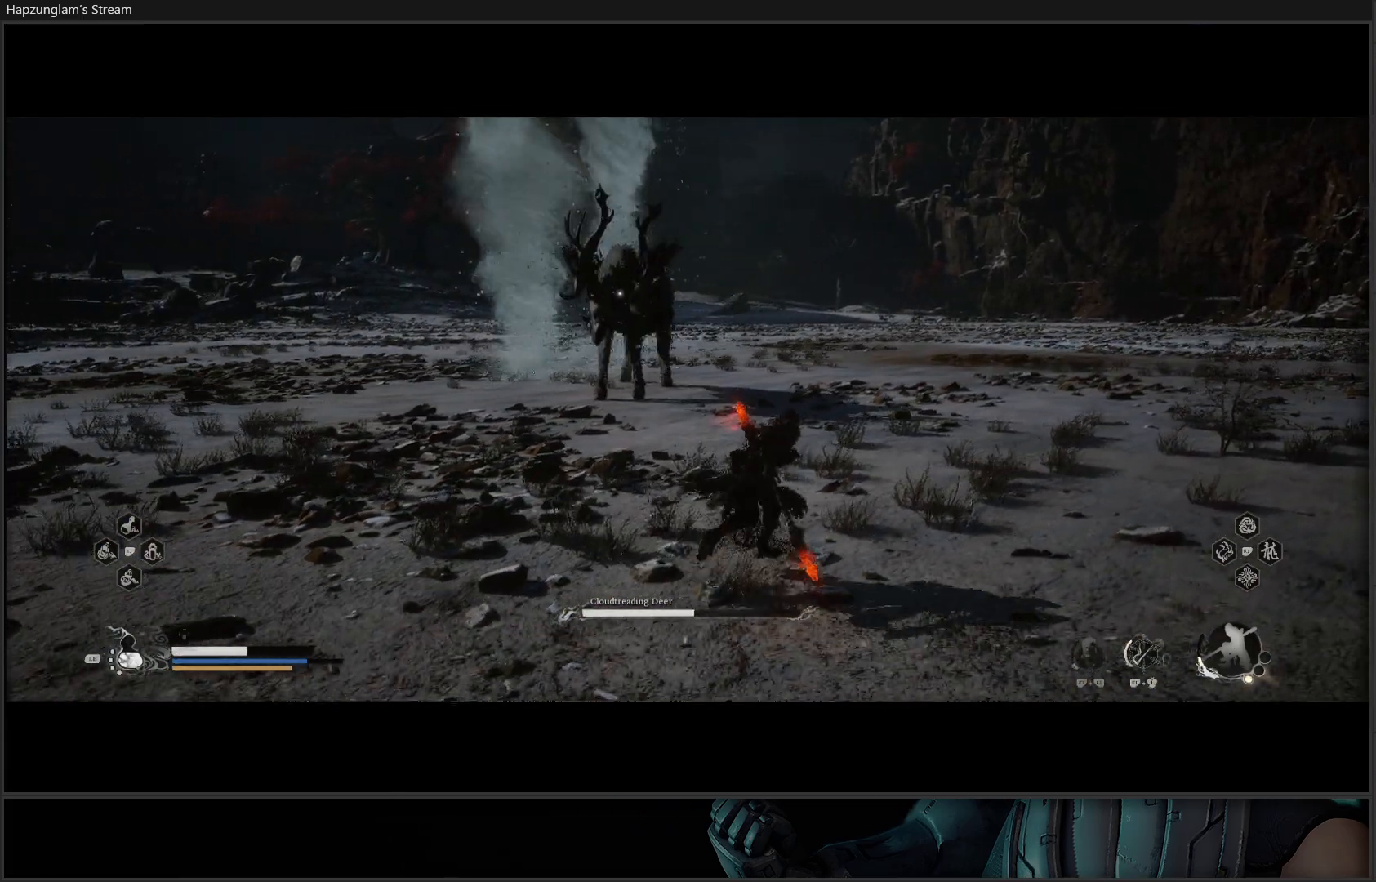
{"buttons": [], "left_stick": "up-right", "right_stick": "center", "events": [[50, "left_stick", "up"], [267, "L3", "down"], [401, "left_stick", "up-right"], [434, "L3", "up"]]}
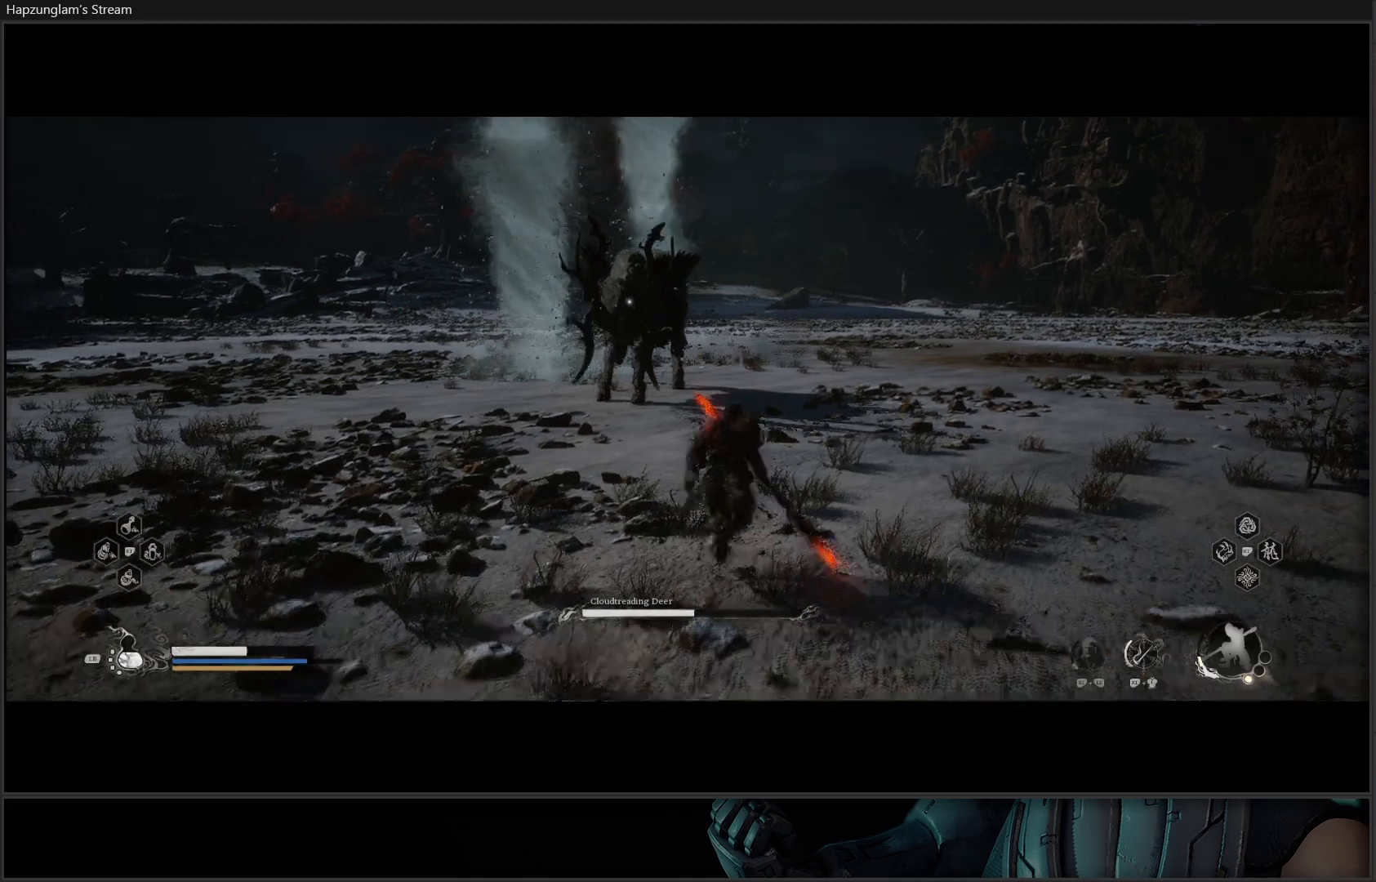
{"buttons": [], "left_stick": "up-right", "right_stick": "center", "events": []}
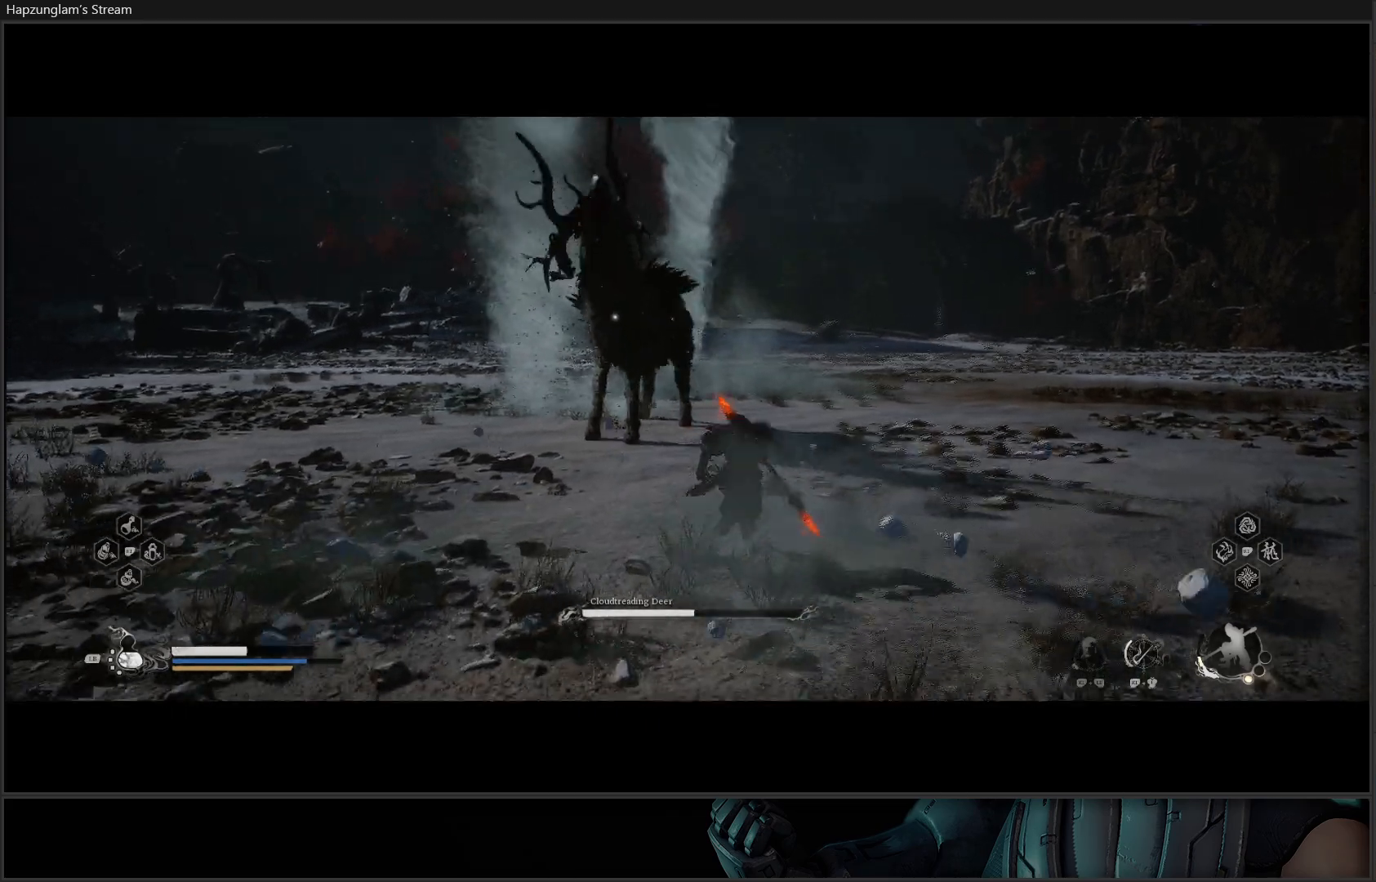
{"buttons": ["X"], "left_stick": "up", "right_stick": "center", "events": [[251, "left_stick", "up"], [418, "X", "down"]]}
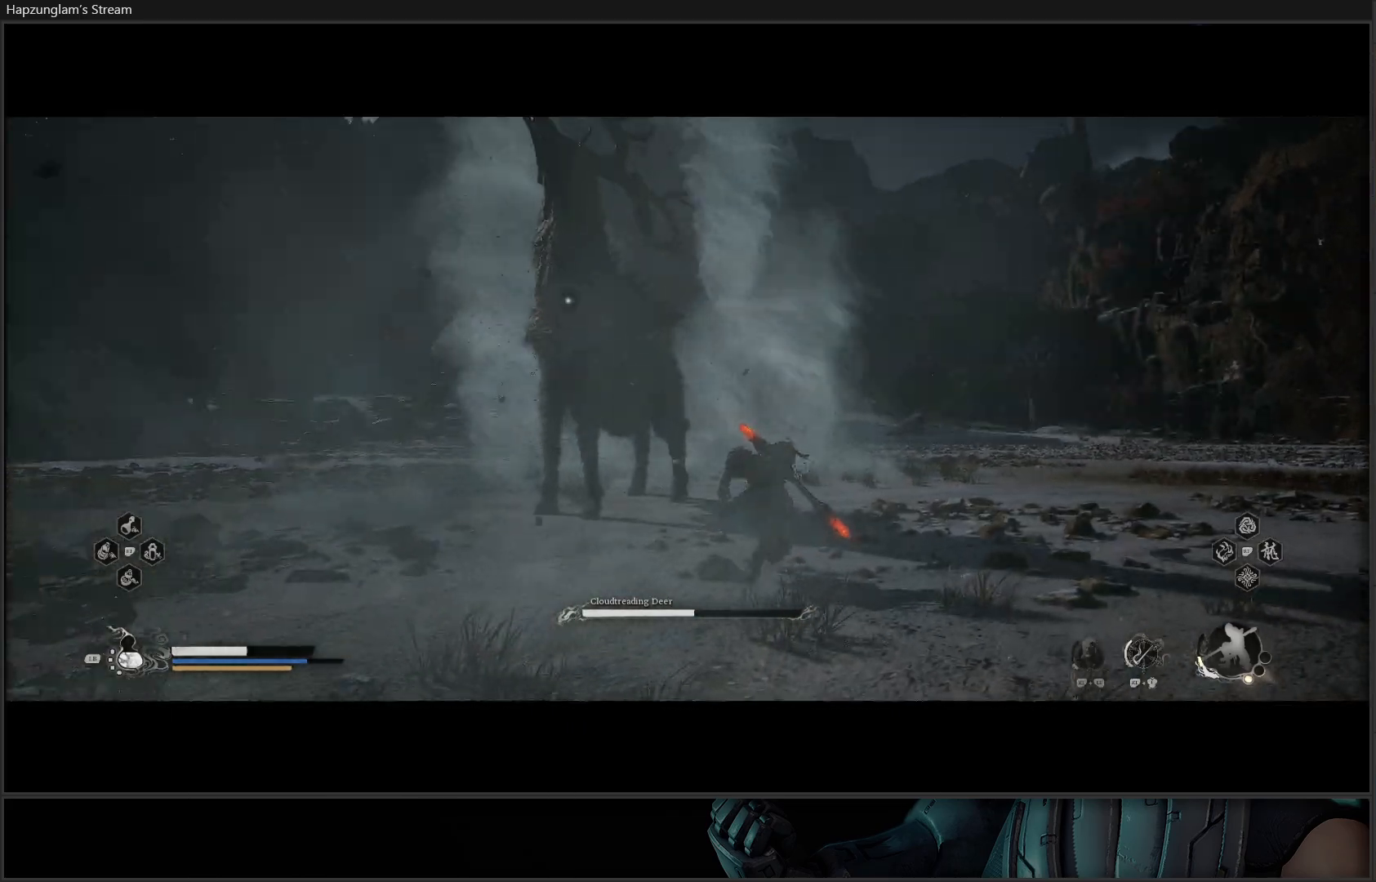
{"buttons": ["X"], "left_stick": "center", "right_stick": "center", "events": [[17, "X", "up"], [117, "X", "down"], [200, "X", "up"], [250, "left_stick", "up-left"], [284, "X", "down"], [384, "X", "up"], [434, "left_stick", "center"], [467, "X", "down"]]}
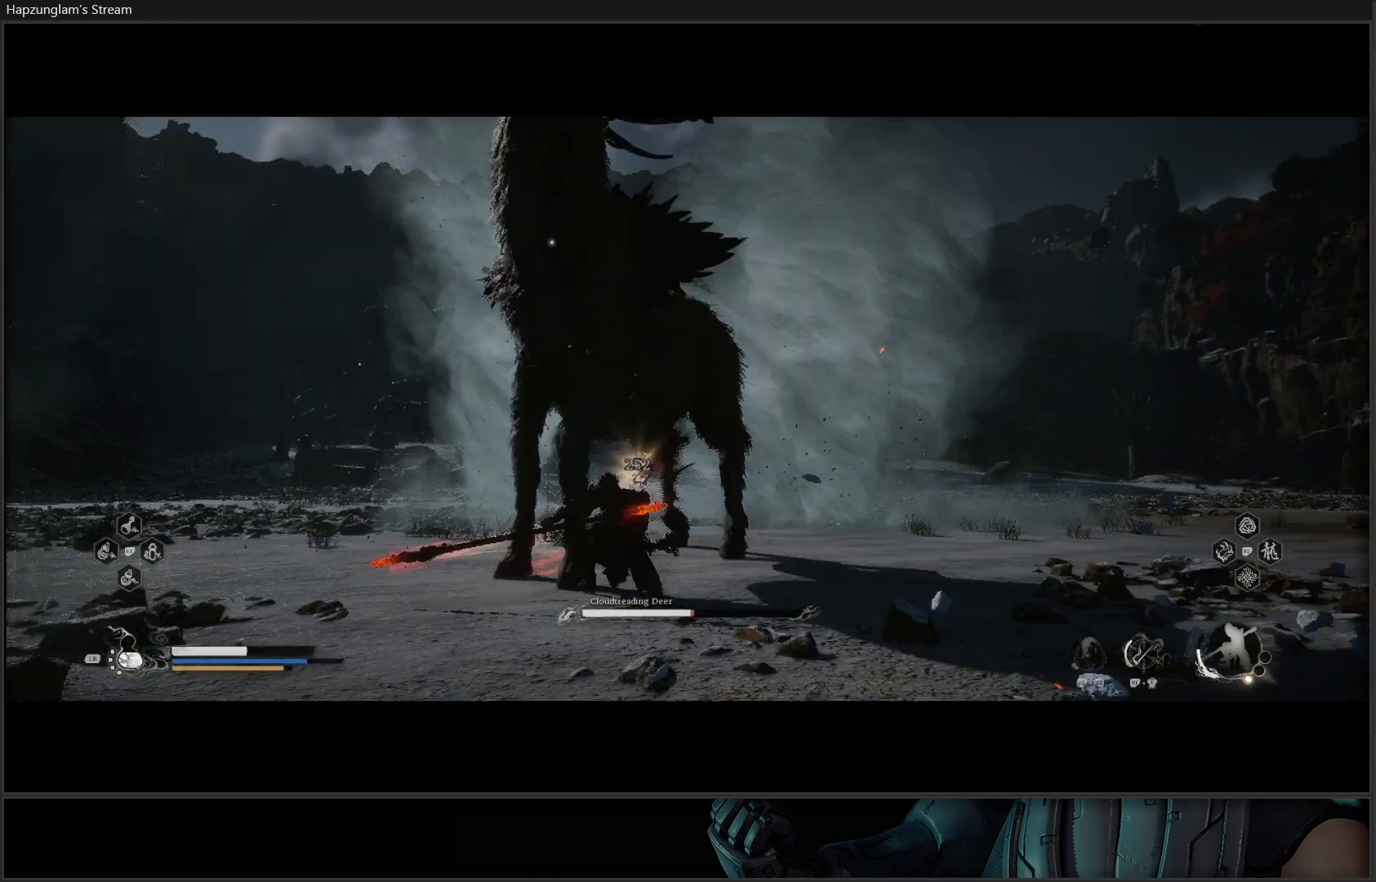
{"buttons": [], "left_stick": "center", "right_stick": "center", "events": [[34, "X", "up"], [117, "X", "down"], [201, "X", "up"], [284, "X", "down"], [351, "X", "up"], [451, "X", "down"], [501, "X", "up"]]}
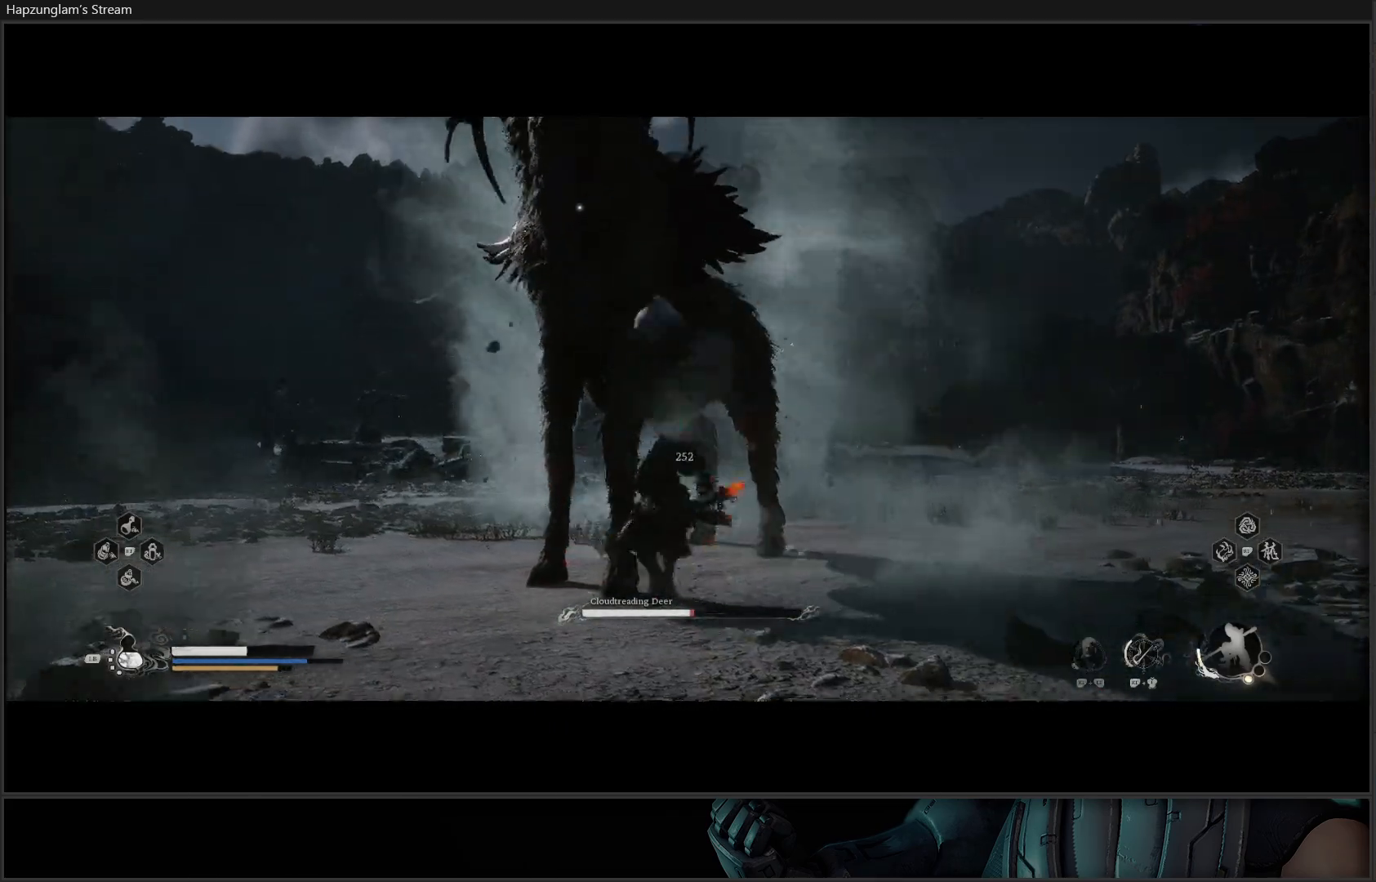
{"buttons": [], "left_stick": "center", "right_stick": "center", "events": [[83, "X", "down"], [133, "X", "up"], [217, "X", "down"], [284, "X", "up"], [384, "X", "down"], [434, "X", "up"]]}
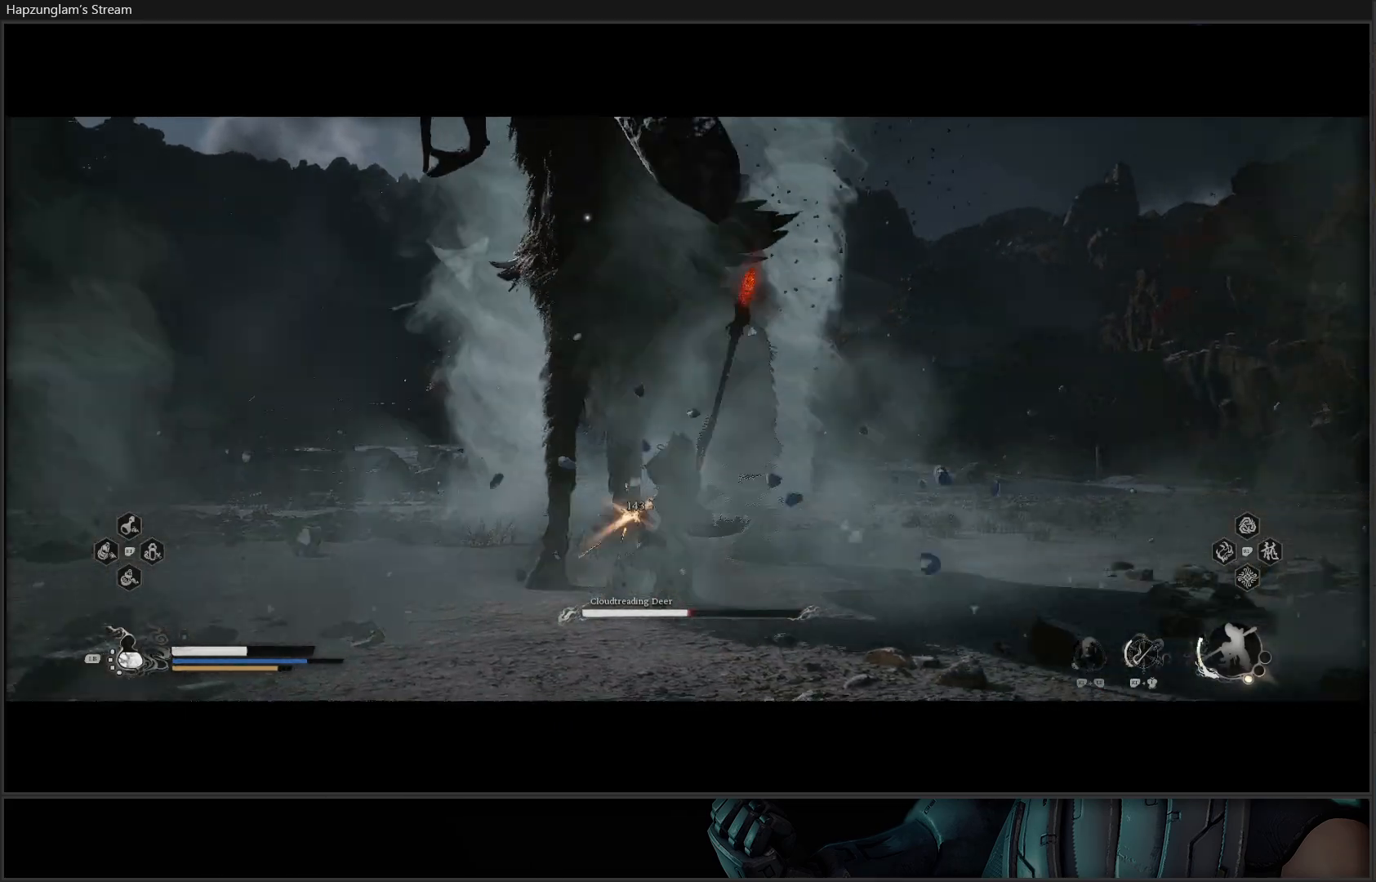
{"buttons": ["X"], "left_stick": "center", "right_stick": "center", "events": [[34, "X", "down"], [101, "X", "up"], [184, "X", "down"], [234, "X", "up"], [334, "X", "down"], [384, "X", "up"], [468, "X", "down"]]}
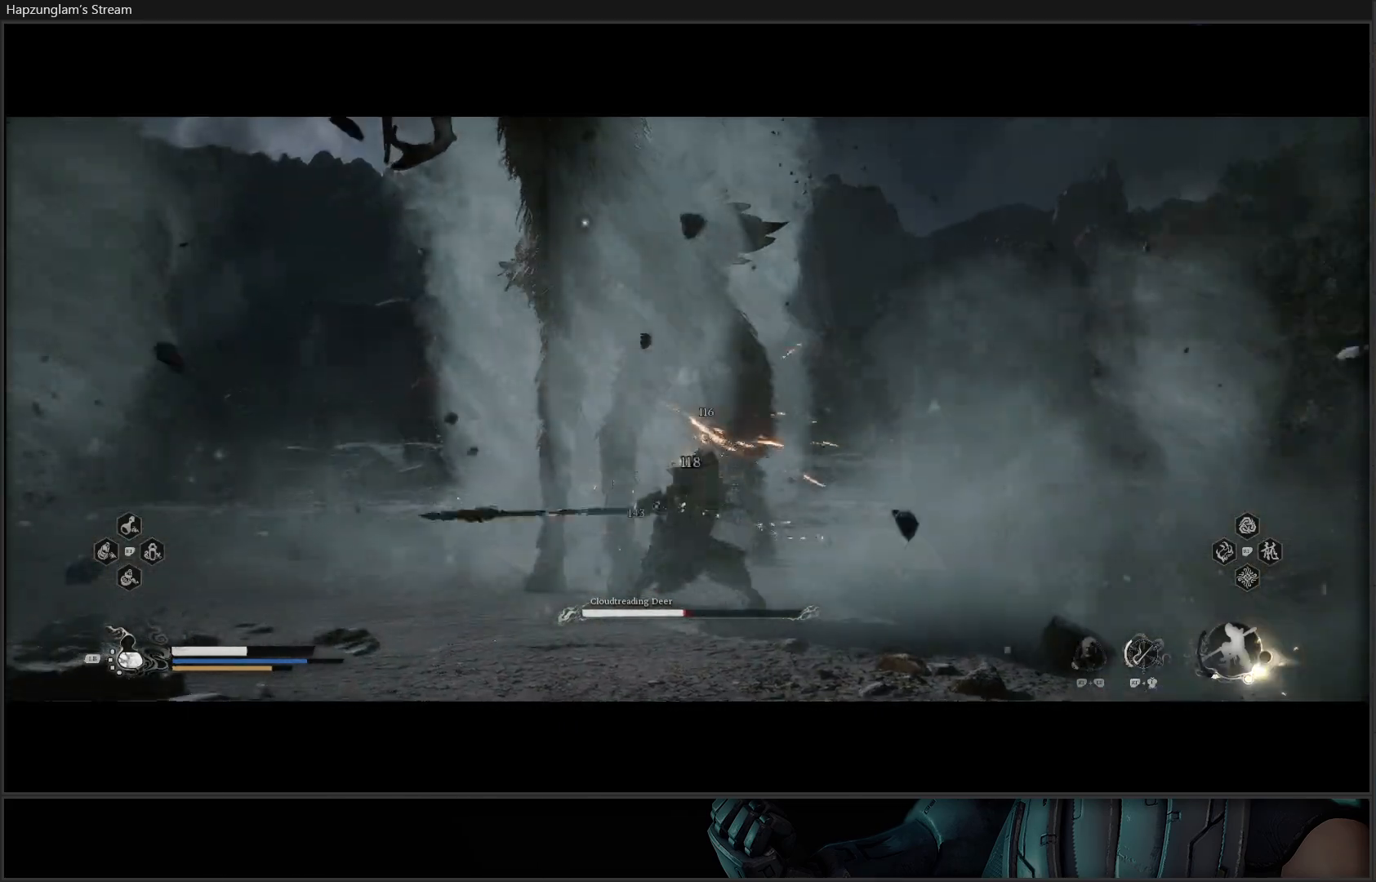
{"buttons": [], "left_stick": "center", "right_stick": "center", "events": [[33, "X", "up"], [117, "X", "down"], [350, "X", "up"], [434, "X", "down"], [500, "X", "up"]]}
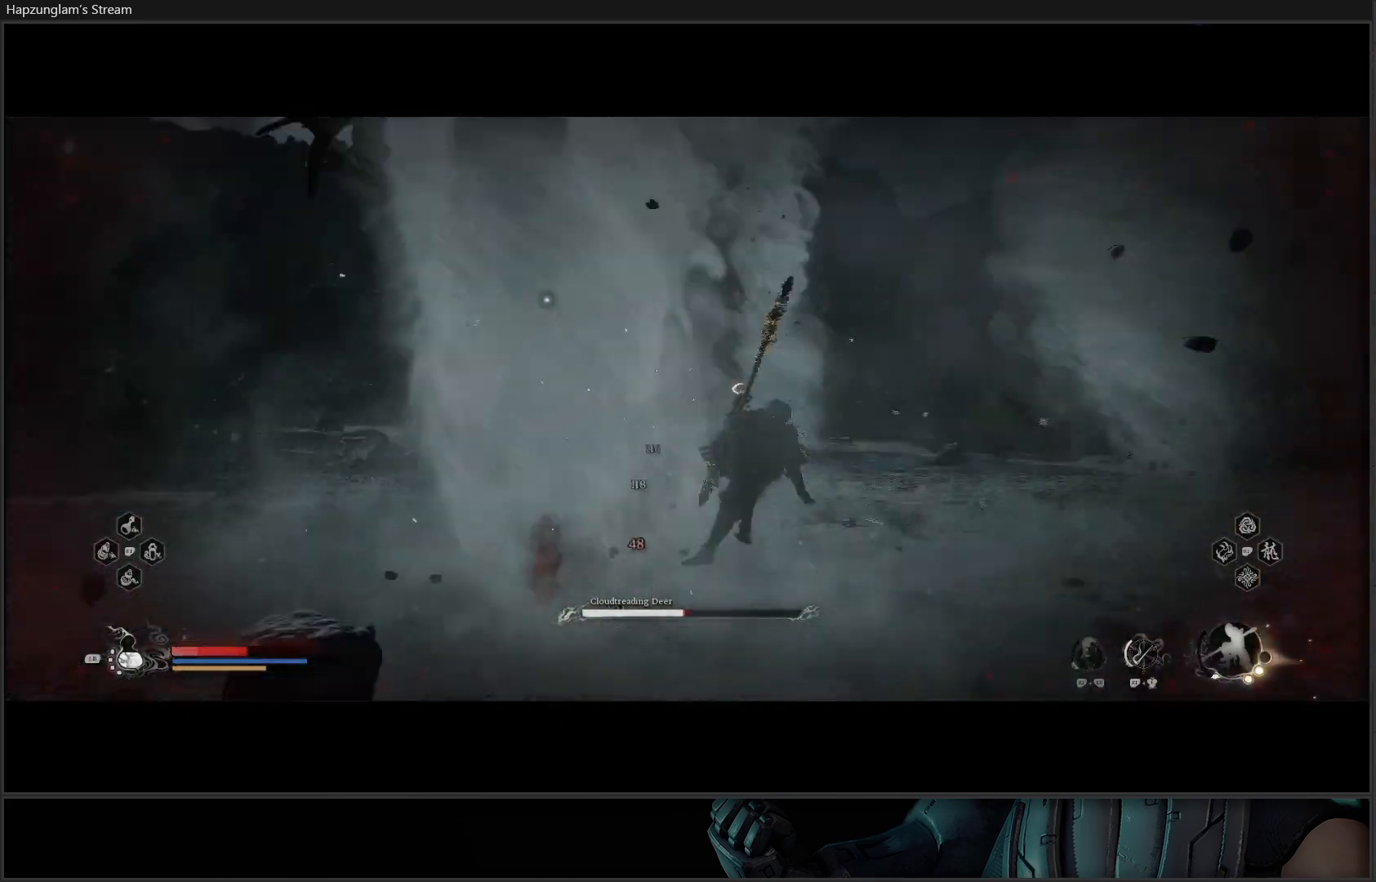
{"buttons": [], "left_stick": "down", "right_stick": "center", "events": [[67, "X", "down"], [134, "X", "up"], [267, "X", "down"], [284, "X", "up"], [317, "left_stick", "down"]]}
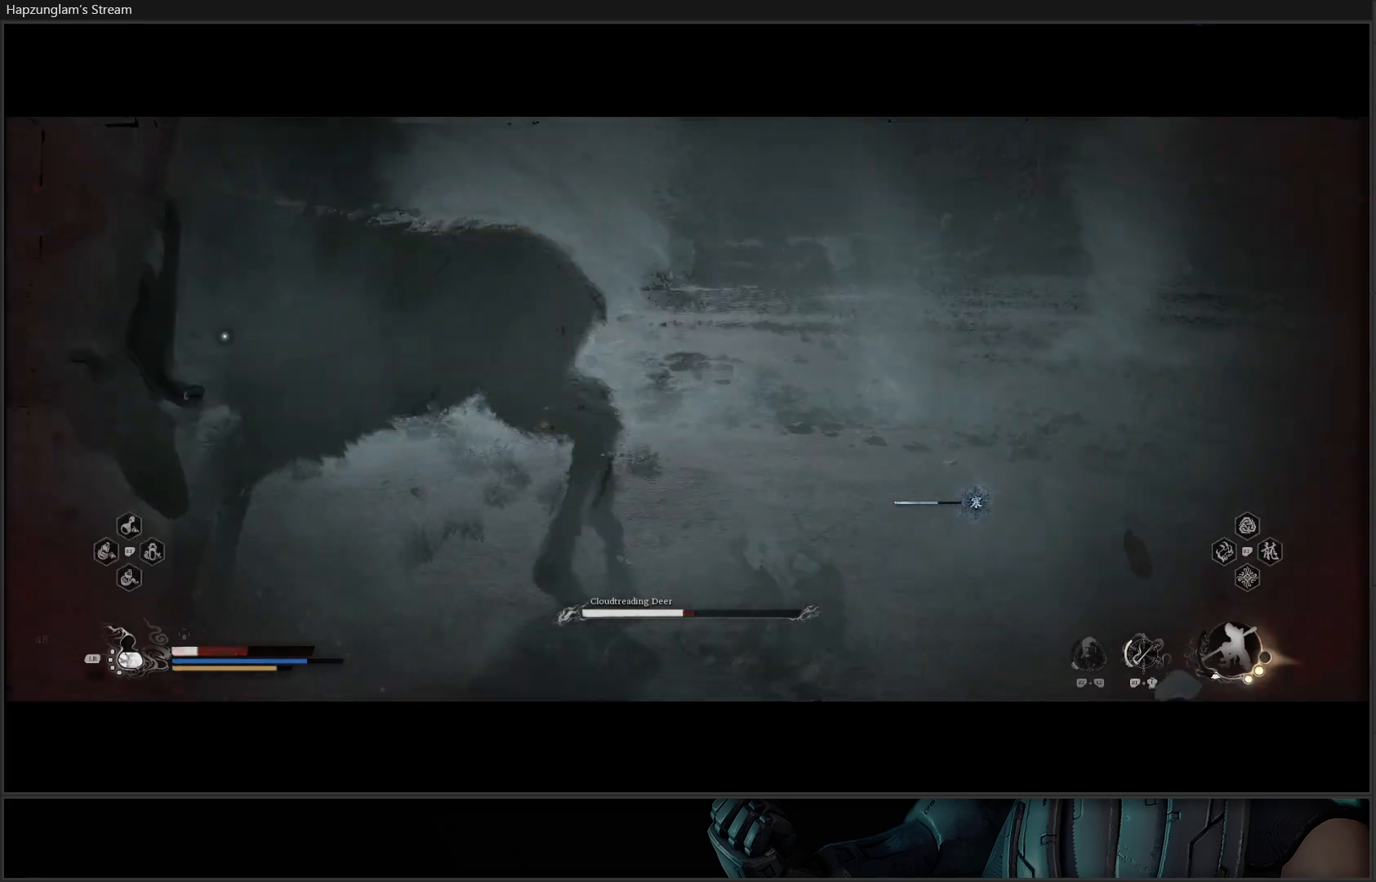
{"buttons": [], "left_stick": "down", "right_stick": "center", "events": [[67, "B", "down"], [150, "B", "up"], [217, "B", "down"], [301, "B", "up"], [401, "B", "down"], [484, "B", "up"]]}
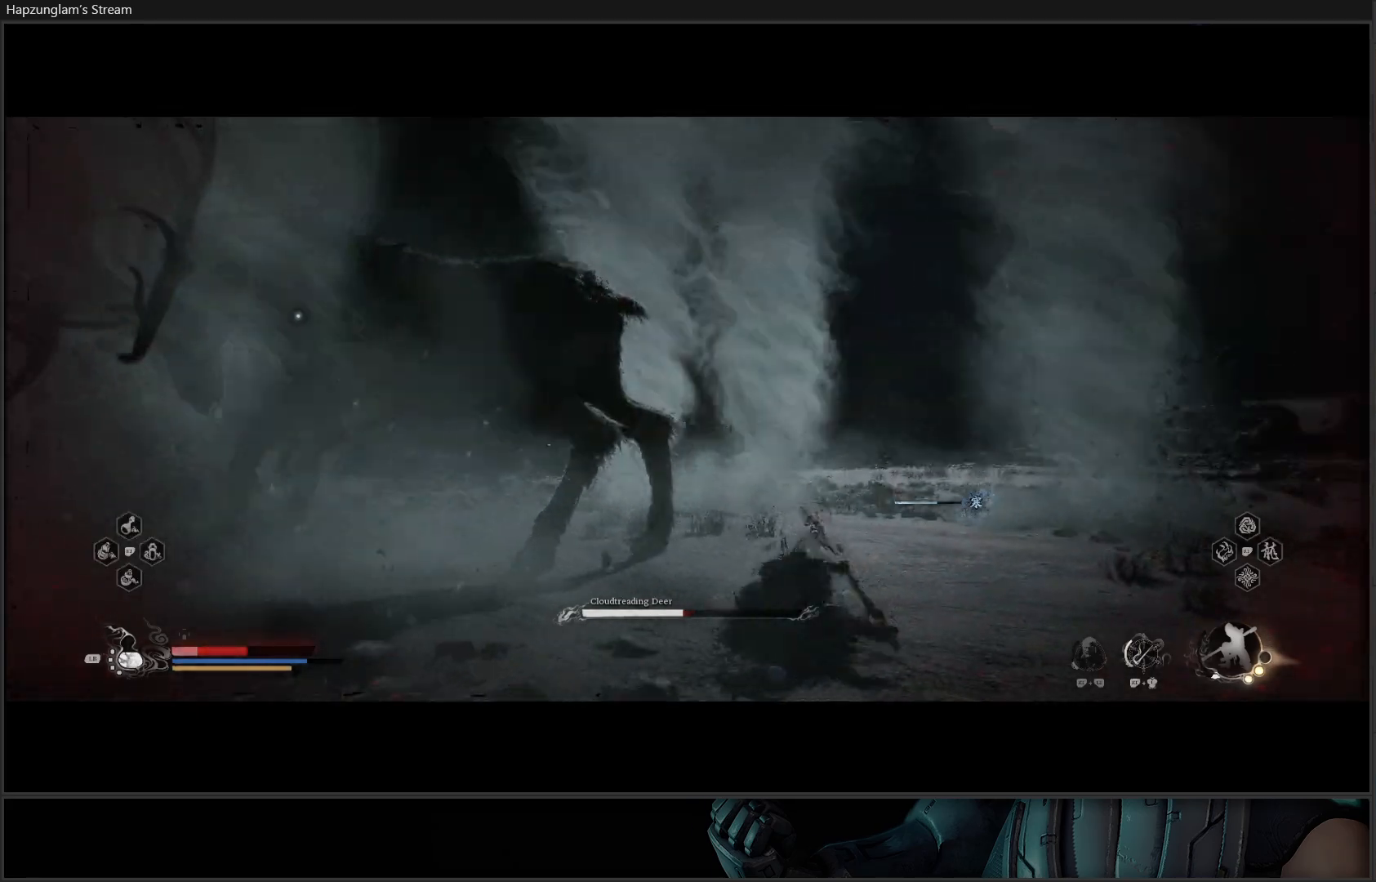
{"buttons": ["B"], "left_stick": "down", "right_stick": "center", "events": [[66, "B", "down"], [167, "B", "up"], [250, "B", "down"], [317, "B", "up"], [417, "B", "down"]]}
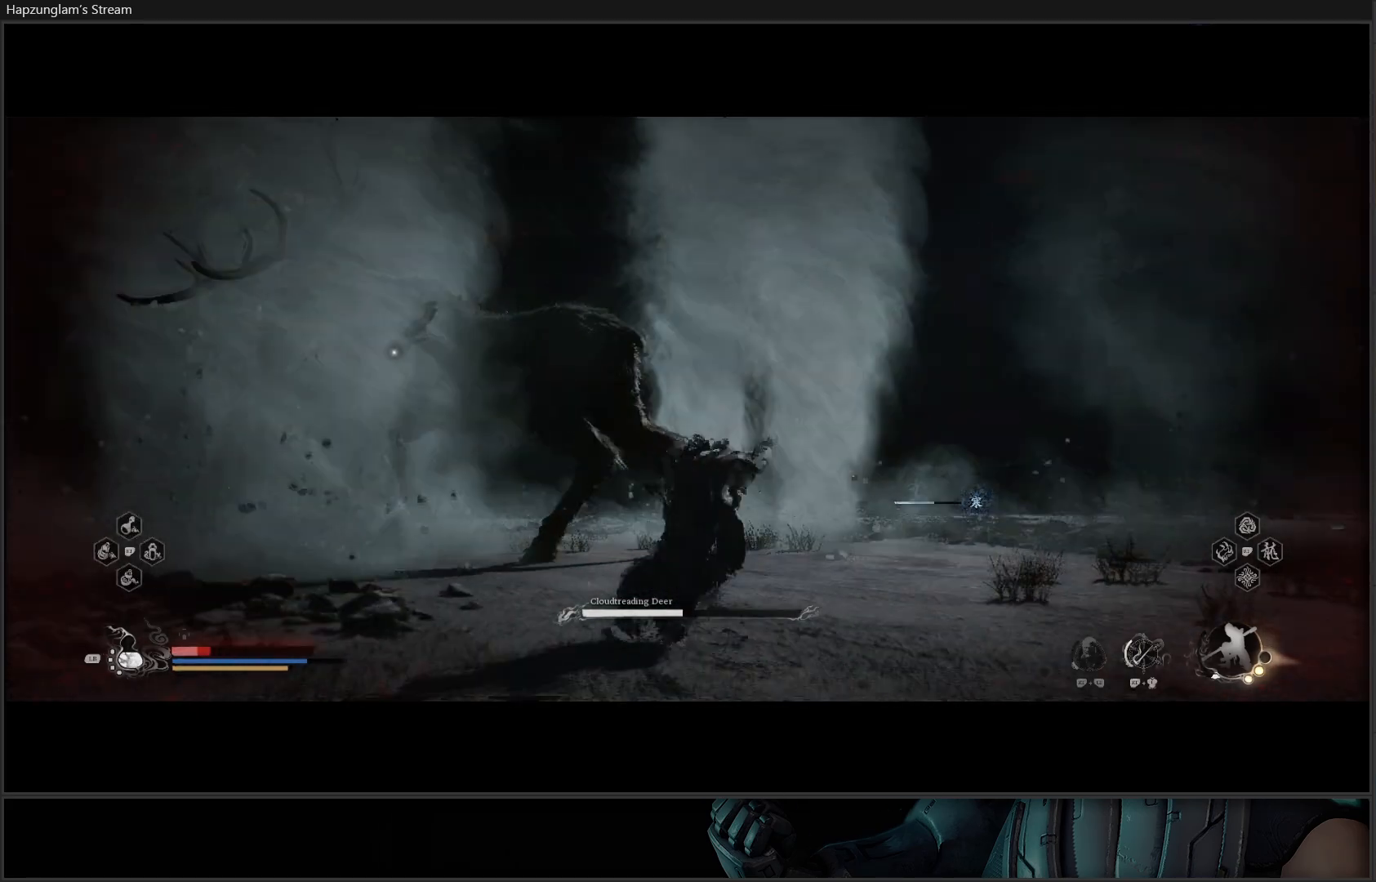
{"buttons": [], "left_stick": "down", "right_stick": "center", "events": [[17, "B", "up"], [351, "L1", "down"], [451, "L1", "up"]]}
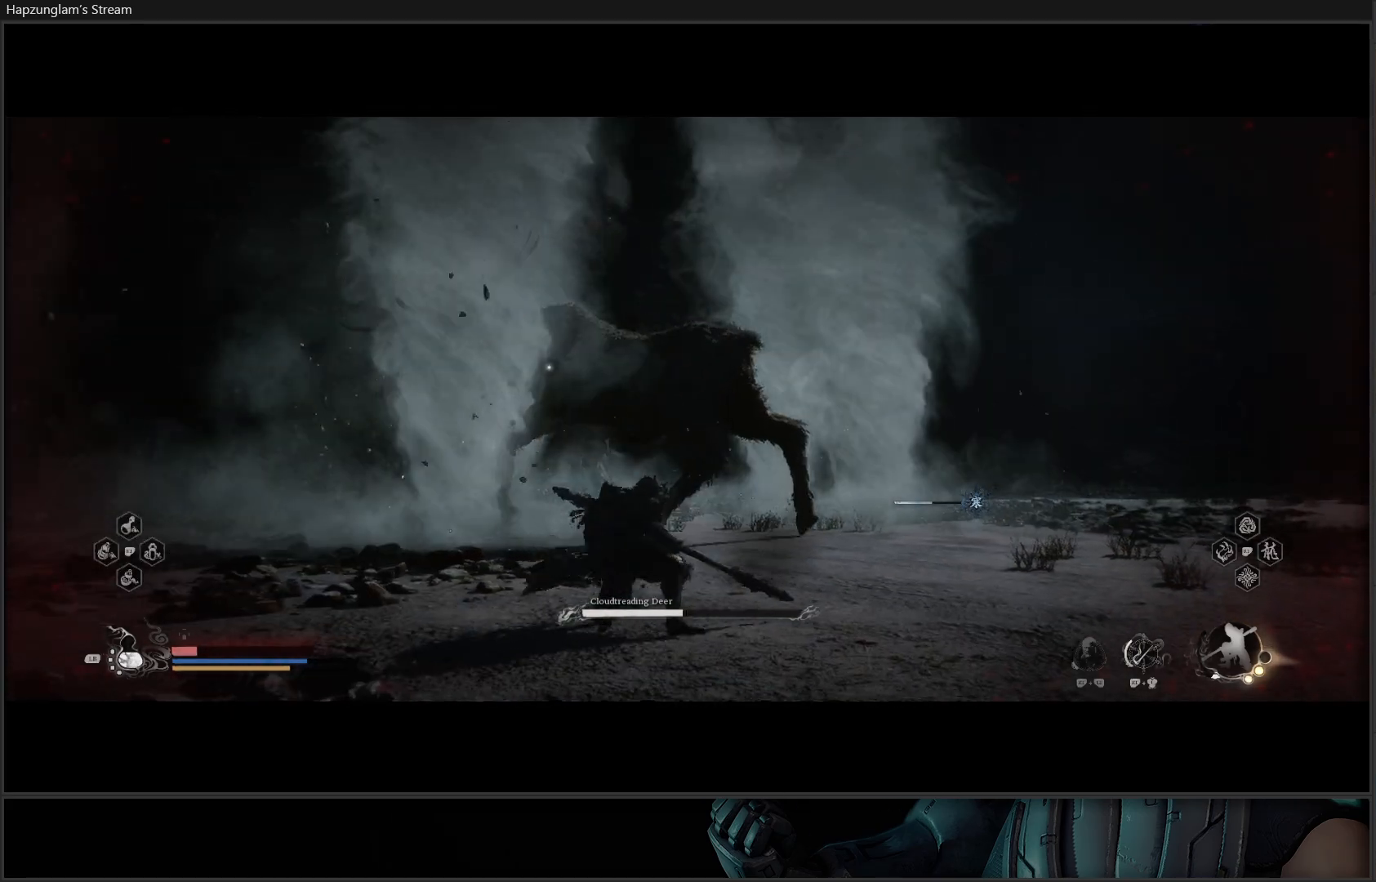
{"buttons": ["L1"], "left_stick": "down", "right_stick": "center", "events": [[66, "L1", "down"], [100, "L1", "up"], [183, "L1", "down"], [267, "L1", "up"], [317, "L1", "down"], [450, "L1", "up"], [500, "L1", "down"]]}
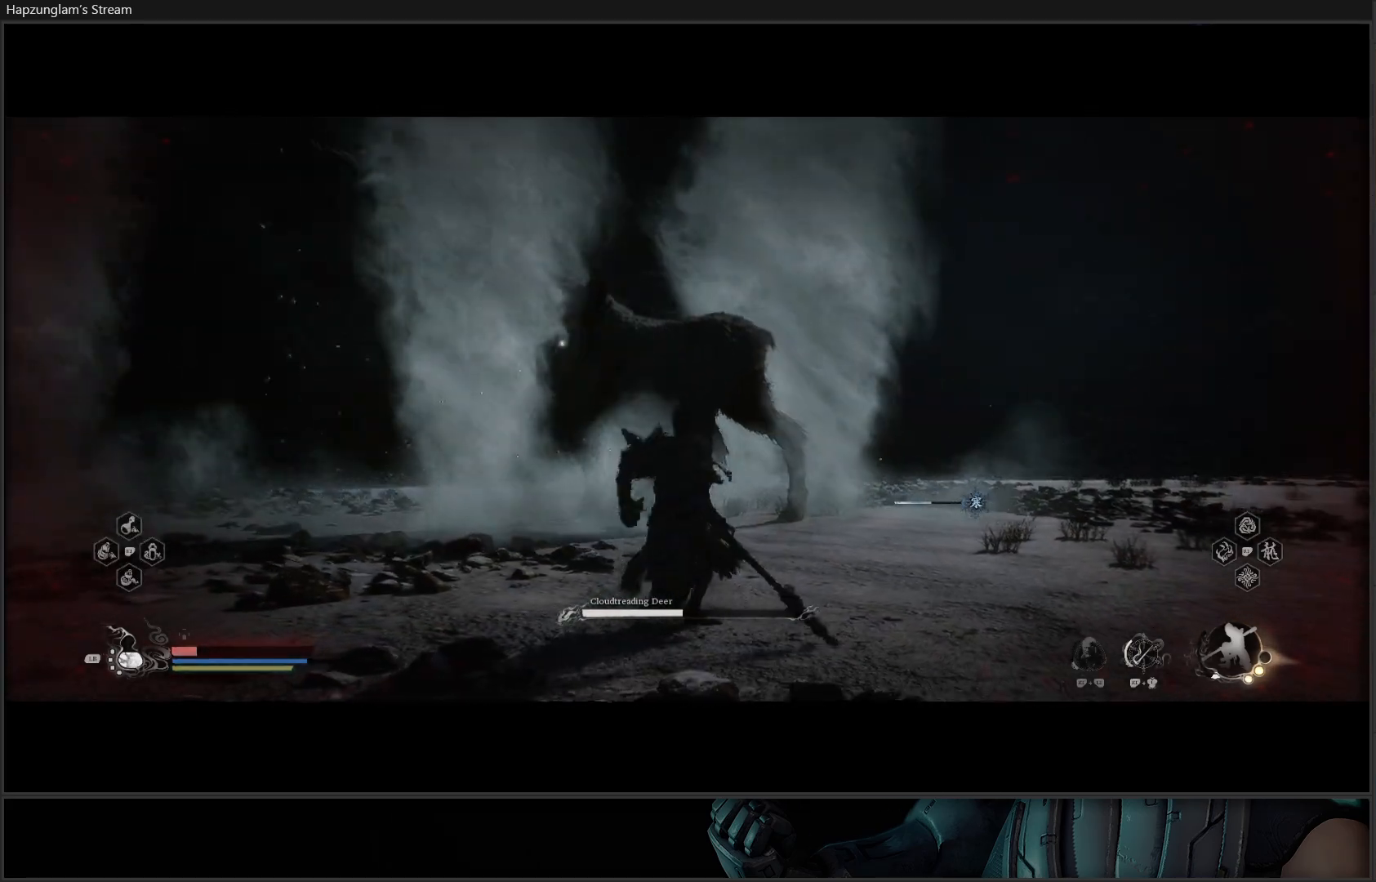
{"buttons": [], "left_stick": "down-right", "right_stick": "center", "events": [[134, "L1", "up"], [351, "left_stick", "down-right"]]}
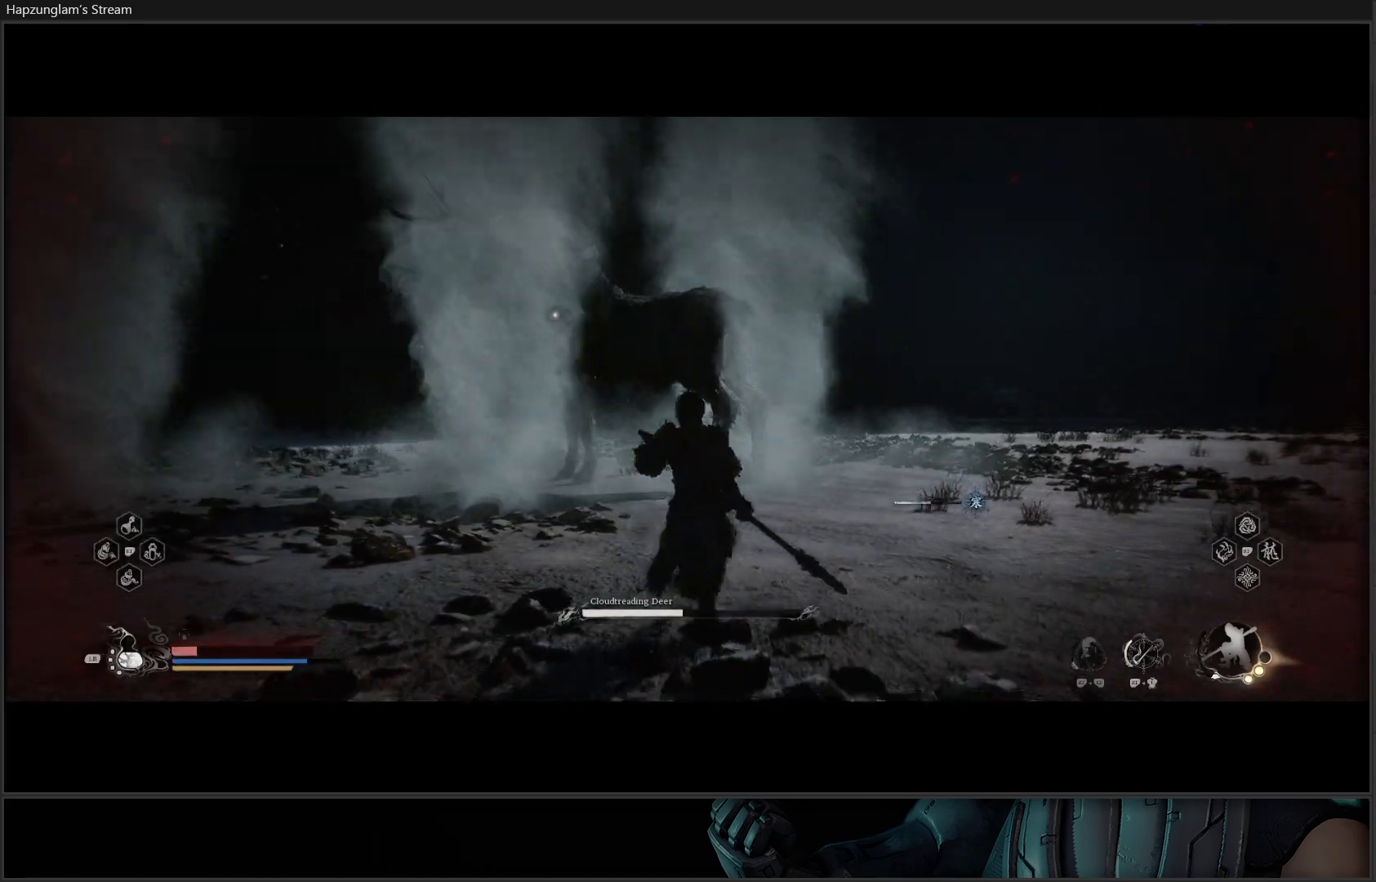
{"buttons": [], "left_stick": "down-right", "right_stick": "center", "events": []}
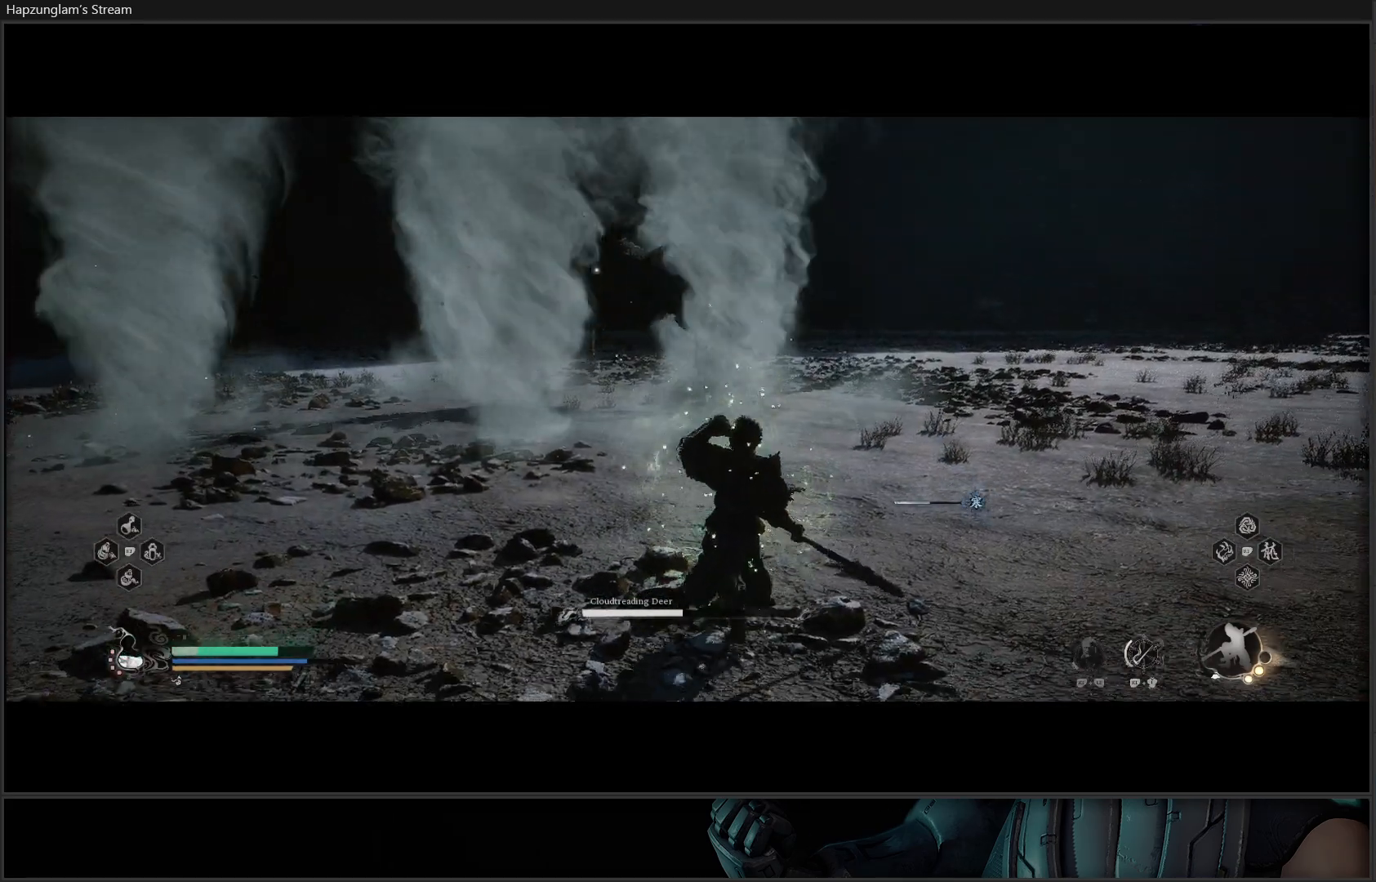
{"buttons": [], "left_stick": "right", "right_stick": "center", "events": [[467, "left_stick", "right"]]}
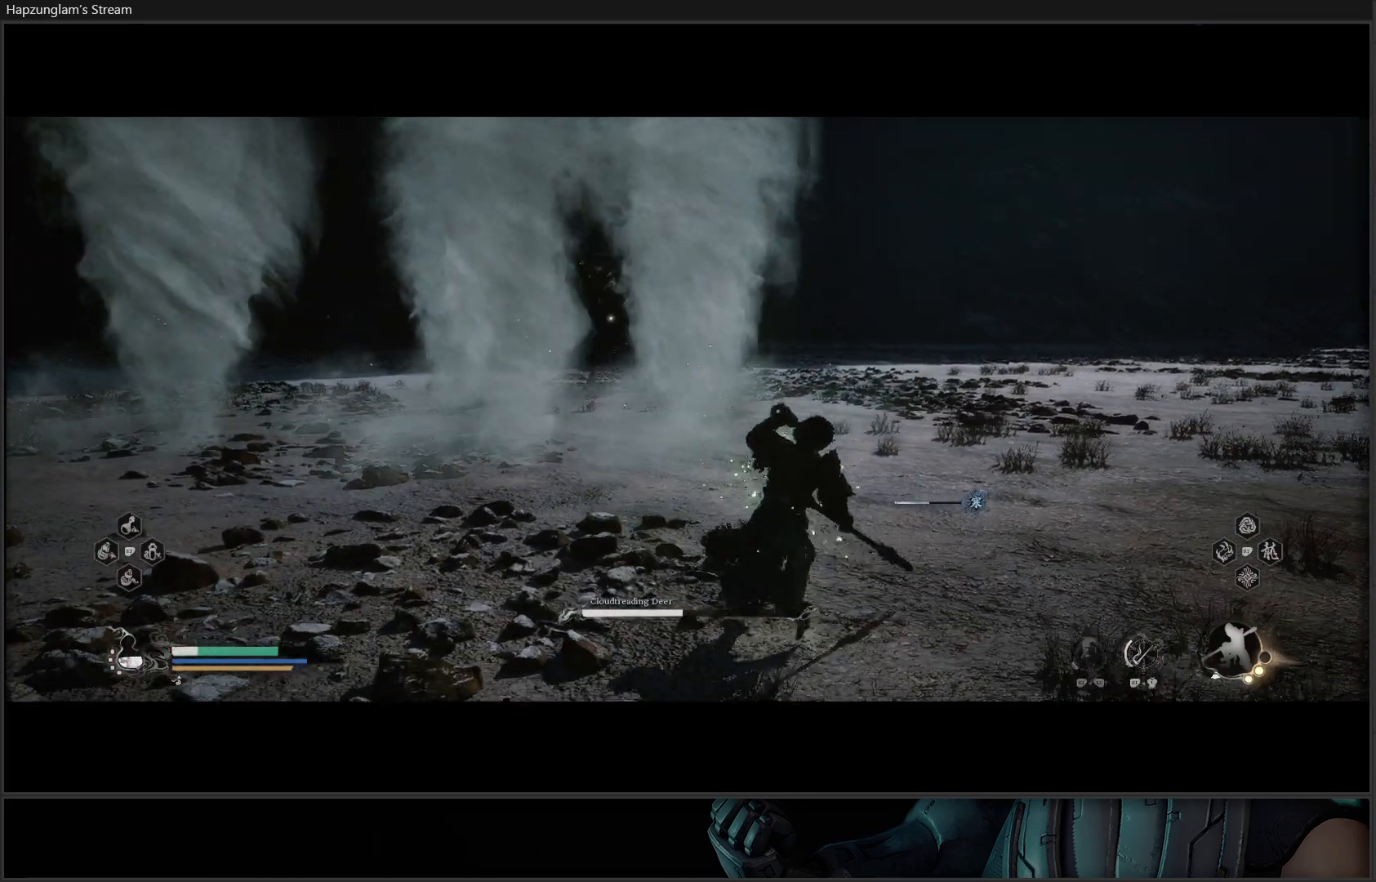
{"buttons": [], "left_stick": "up-right", "right_stick": "center", "events": [[183, "L3", "down"], [333, "L3", "up"], [467, "left_stick", "up-right"]]}
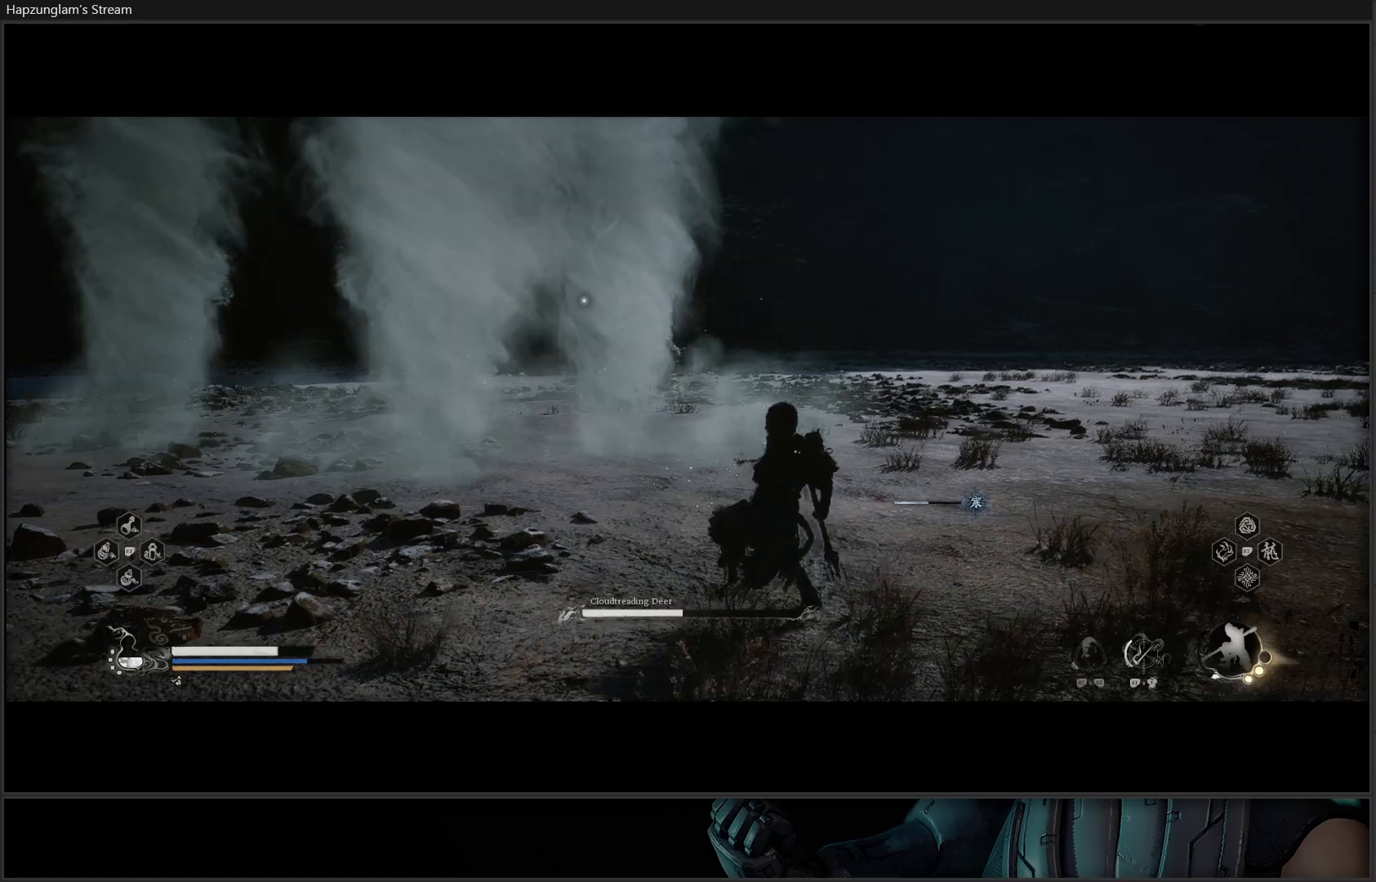
{"buttons": [], "left_stick": "up-right", "right_stick": "center", "events": []}
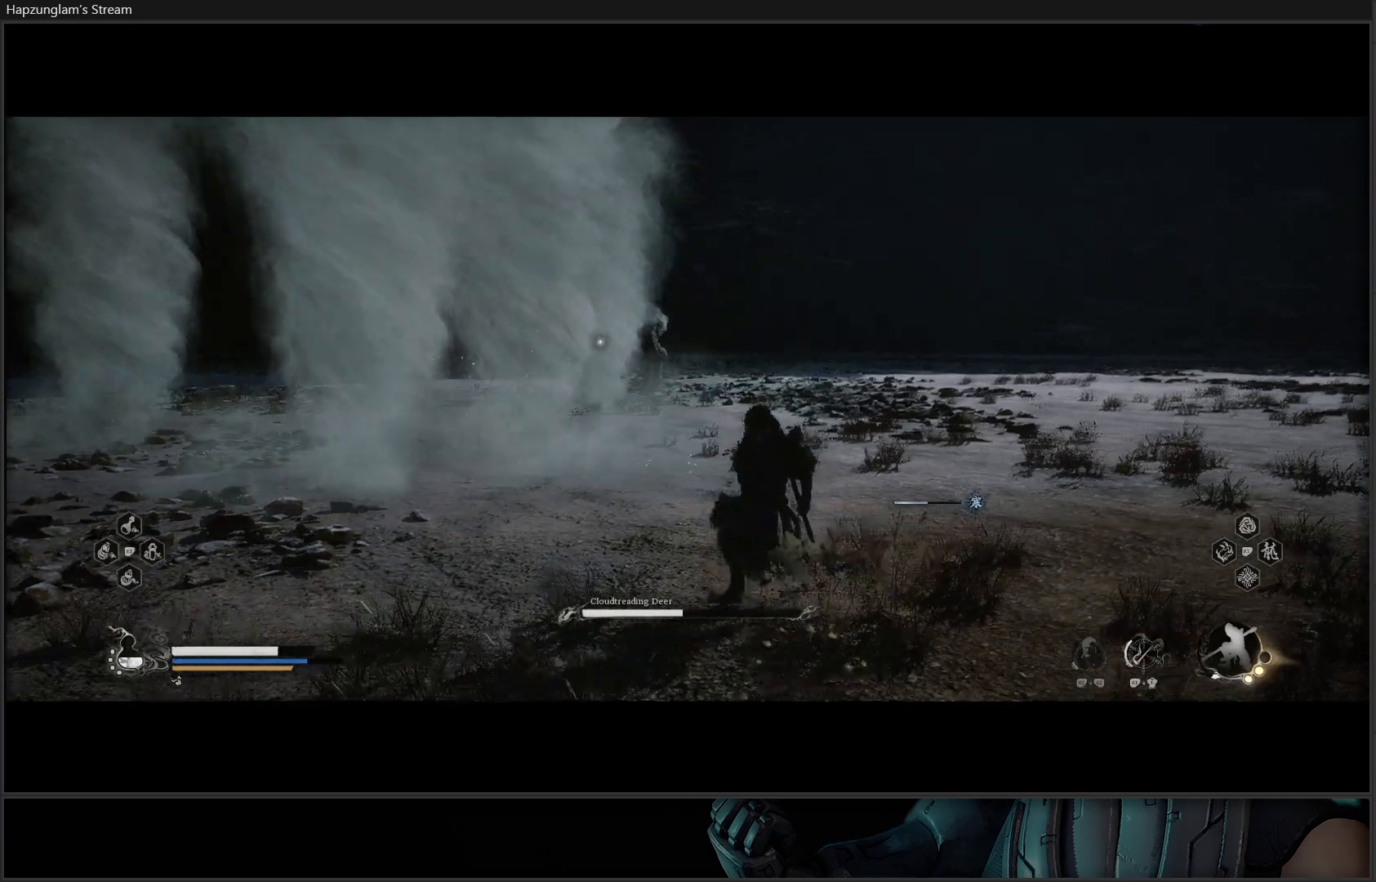
{"buttons": [], "left_stick": "up-right", "right_stick": "center", "events": []}